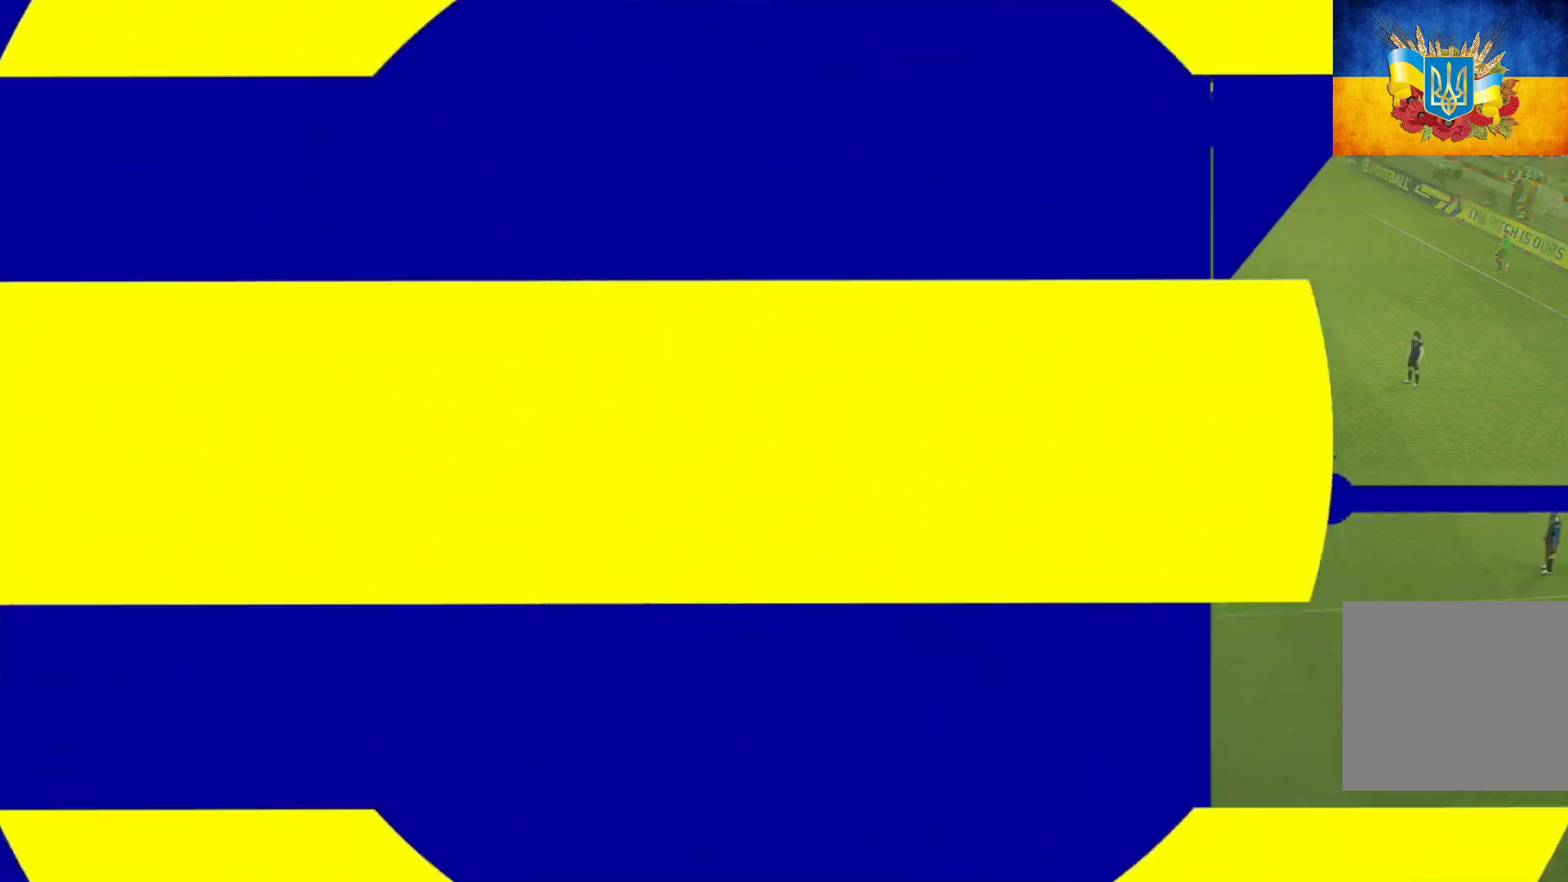
Gameplay with a controller (Xbox layout); each line is a JSON object with the inputs held at the frame after it. "events" lists button and stick changes between this image and that frame as [ms after this image, input, new state], when the widget could be followed in between.
{"buttons": ["R1"], "left_stick": "down-left", "right_stick": "center", "events": [[83, "left_stick", "down"], [317, "left_stick", "down-left"], [433, "R1", "down"]]}
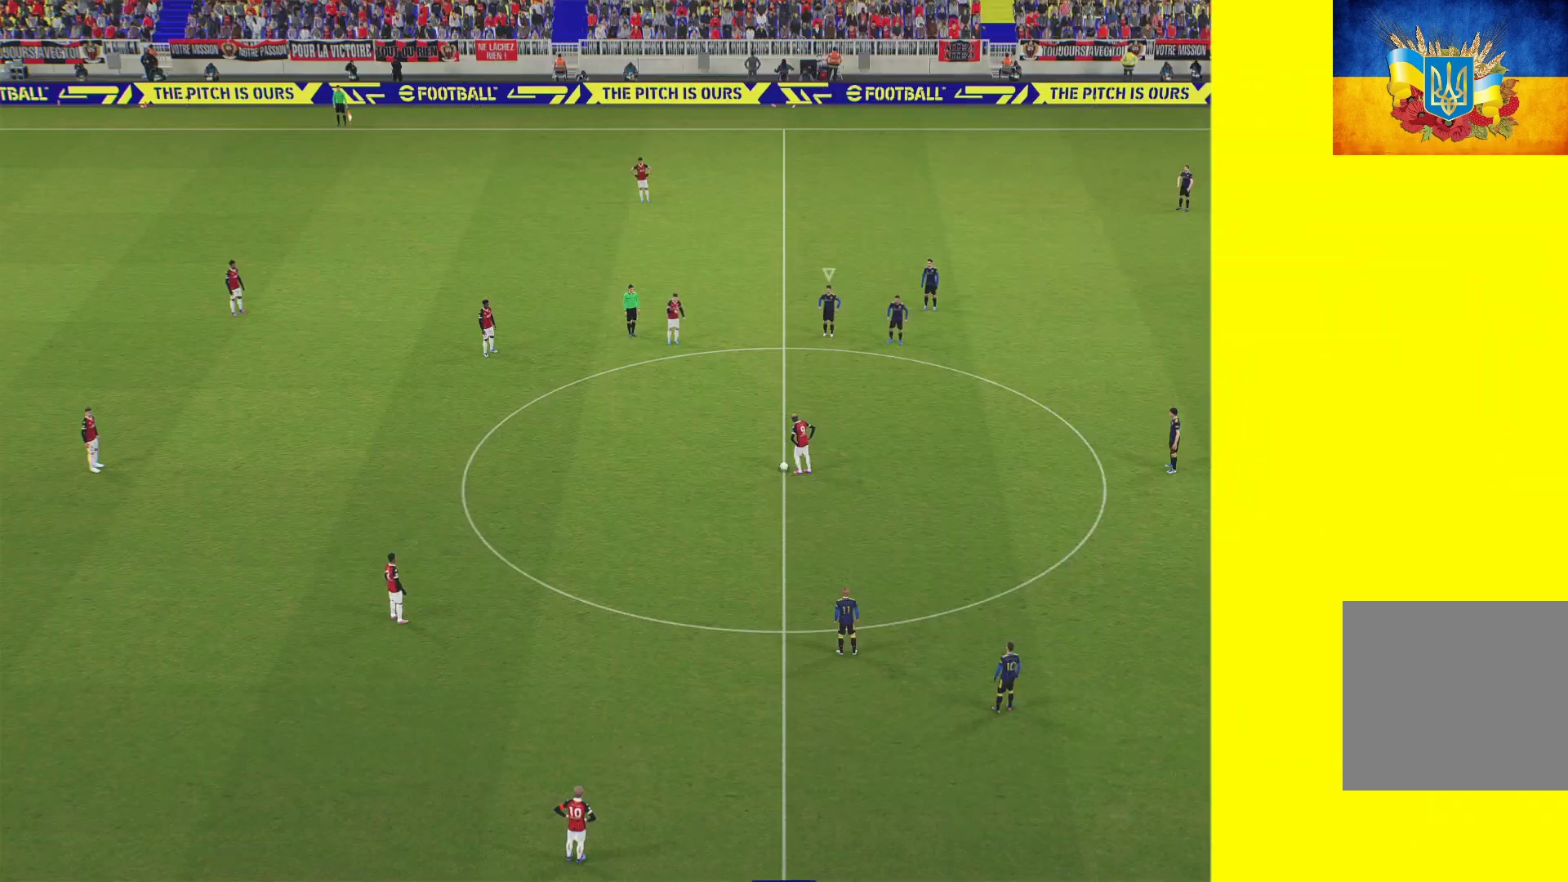
{"buttons": ["R1"], "left_stick": "down-left", "right_stick": "center", "events": [[50, "L1", "down"], [150, "L1", "up"]]}
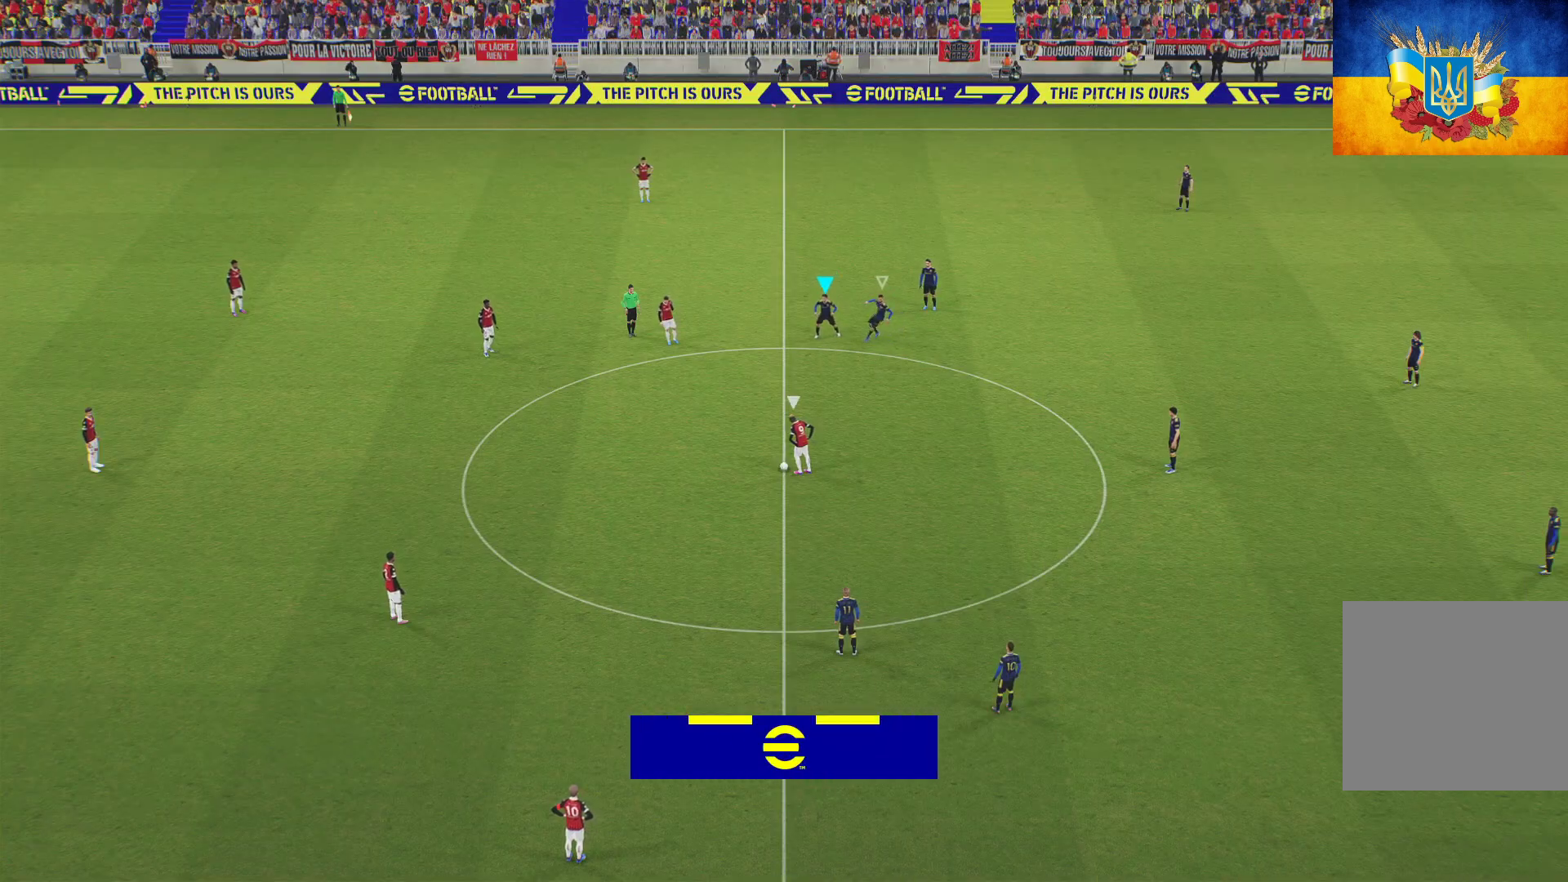
{"buttons": ["R1", "L3"], "left_stick": "down-left", "right_stick": "center", "events": [[450, "L3", "down"]]}
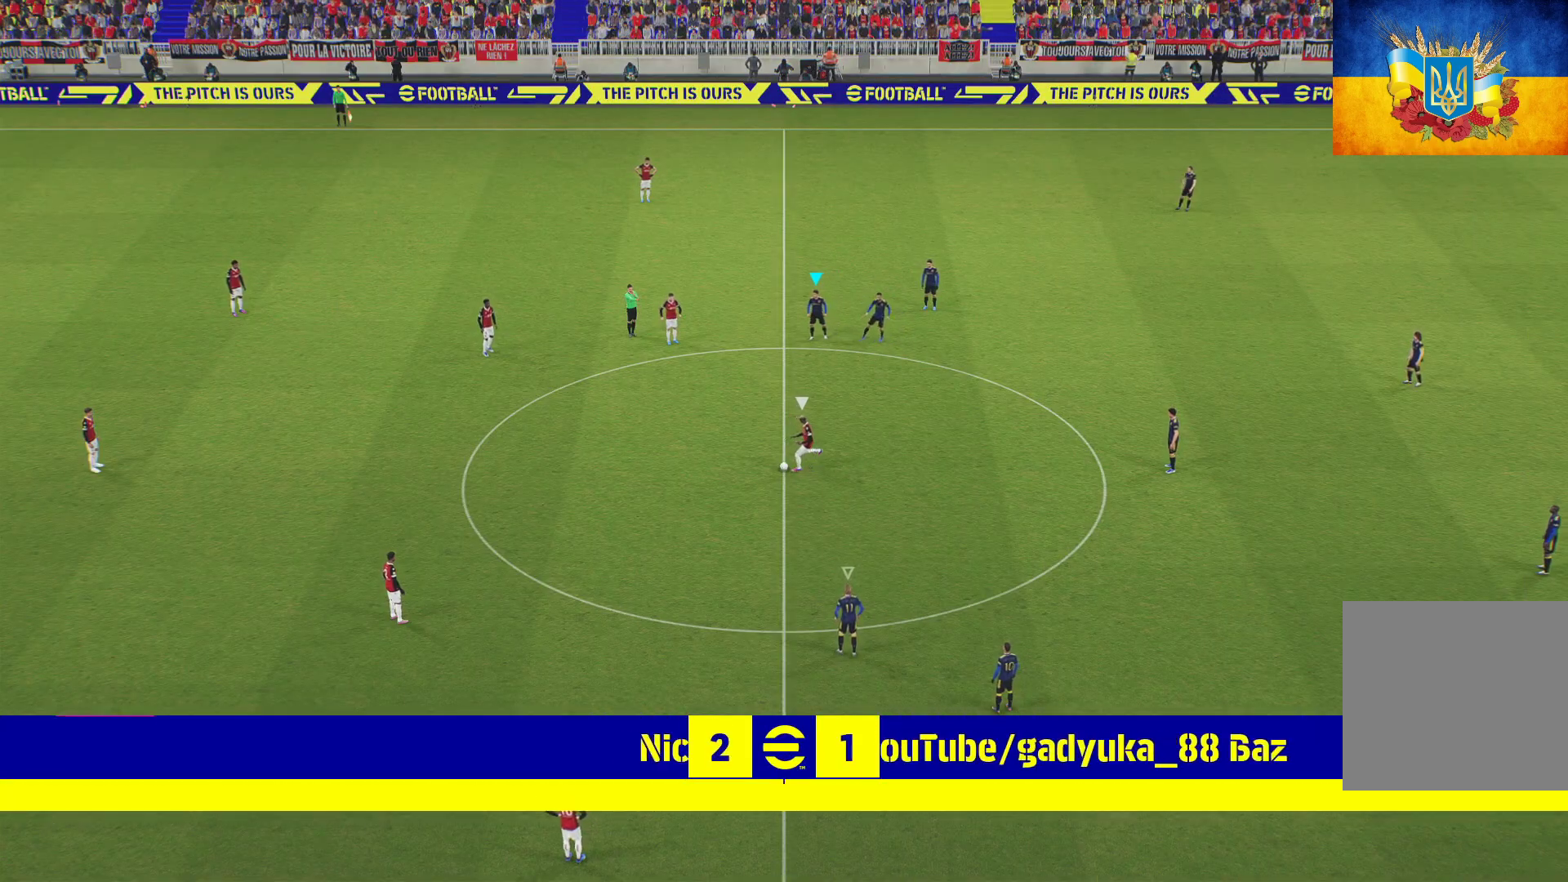
{"buttons": ["R1", "L3"], "left_stick": "down-left", "right_stick": "center", "events": []}
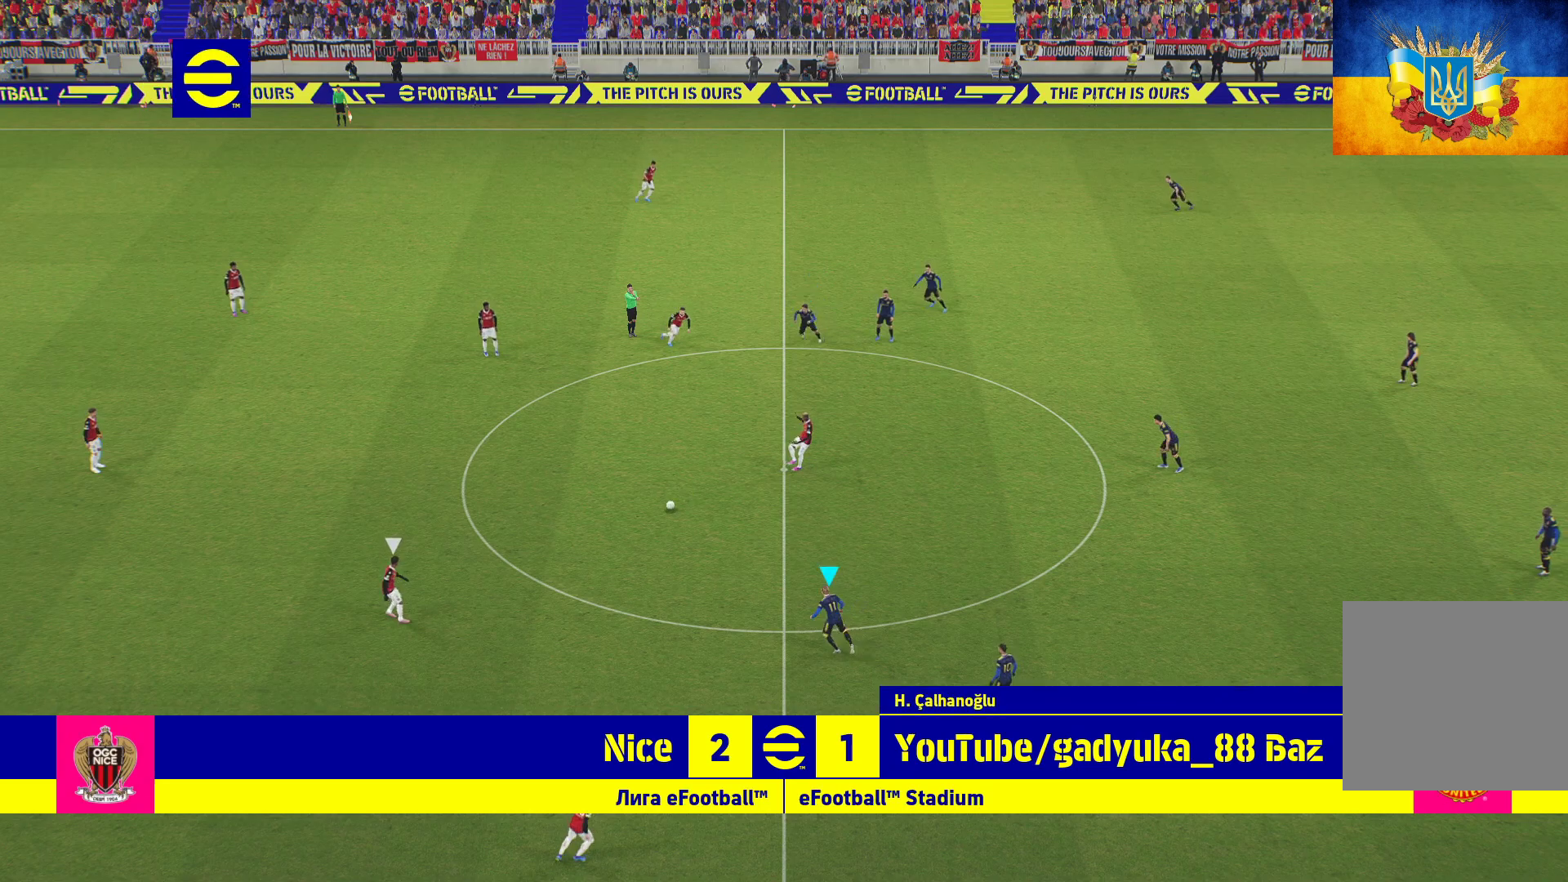
{"buttons": ["R1", "L3"], "left_stick": "down-left", "right_stick": "center", "events": []}
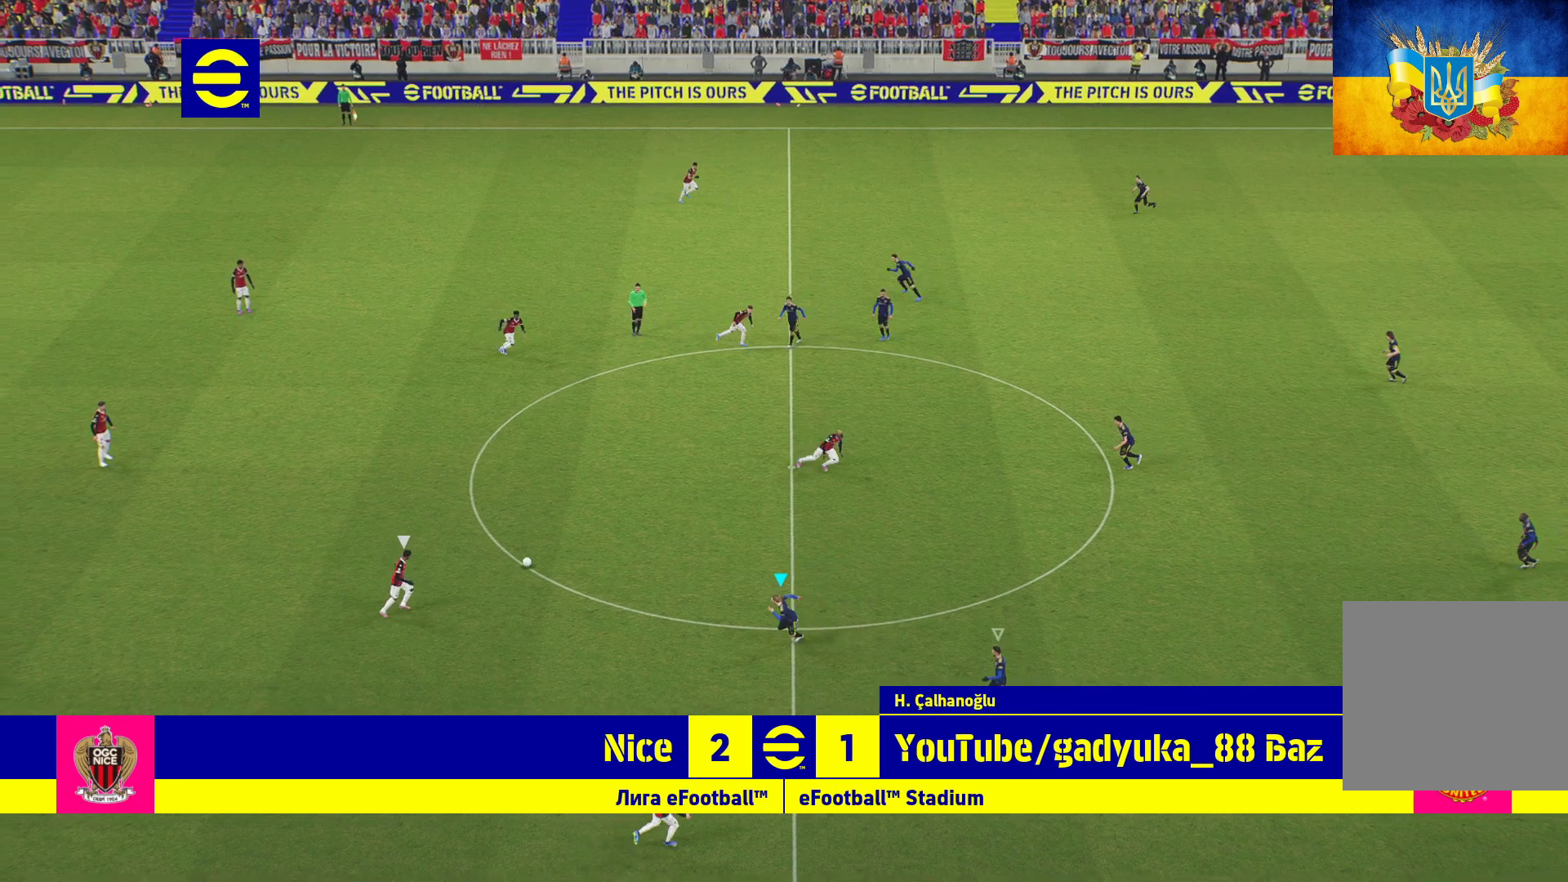
{"buttons": ["A", "R1", "L3"], "left_stick": "down-left", "right_stick": "center", "events": [[117, "A", "down"]]}
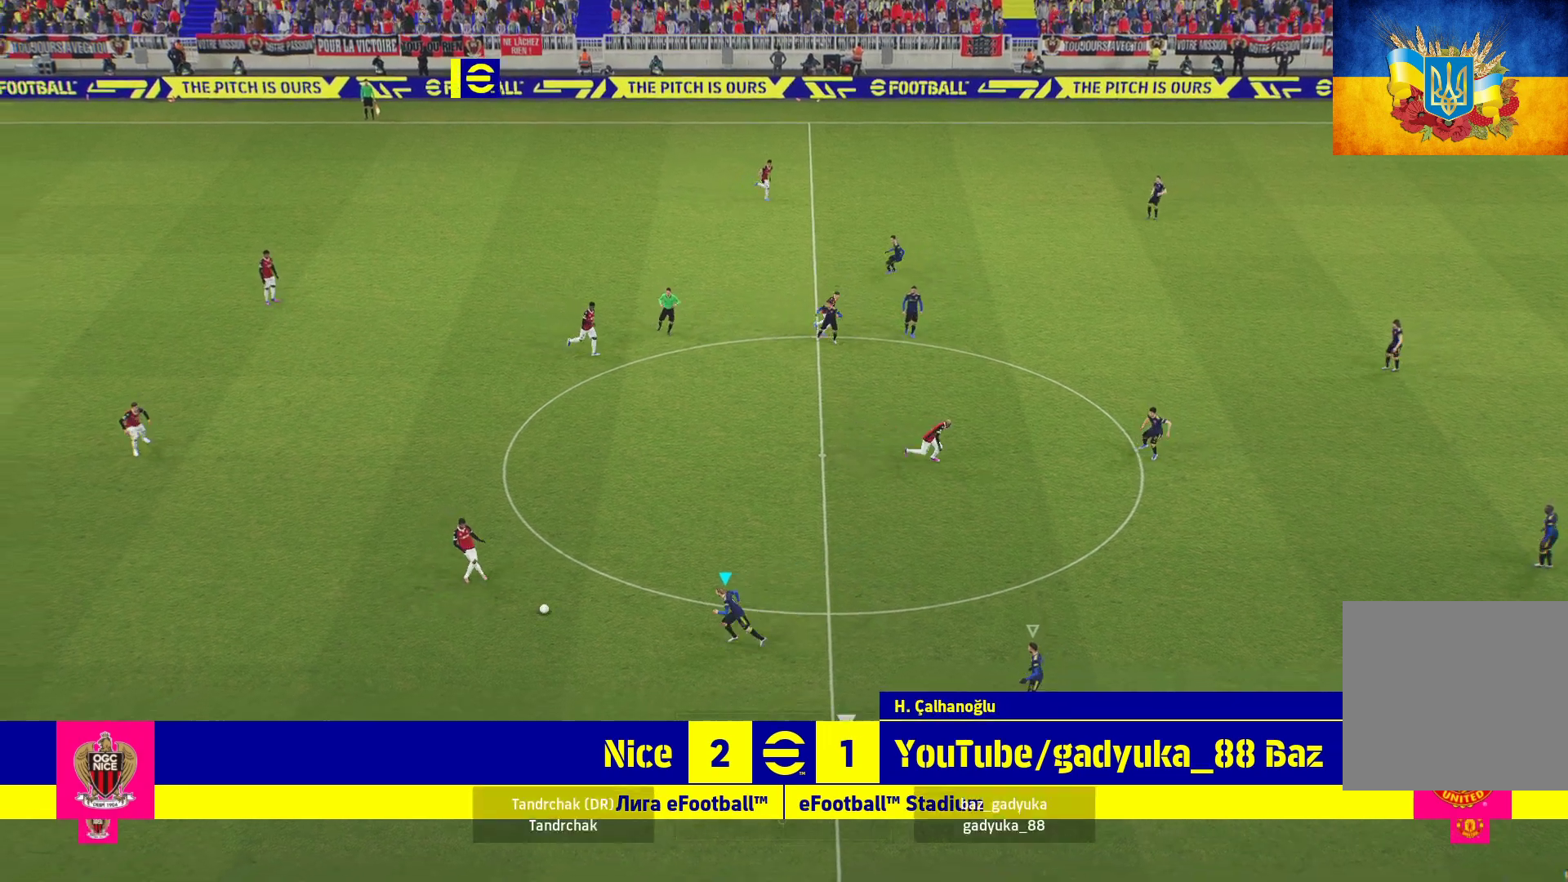
{"buttons": ["A", "R1", "L3"], "left_stick": "down-left", "right_stick": "center", "events": []}
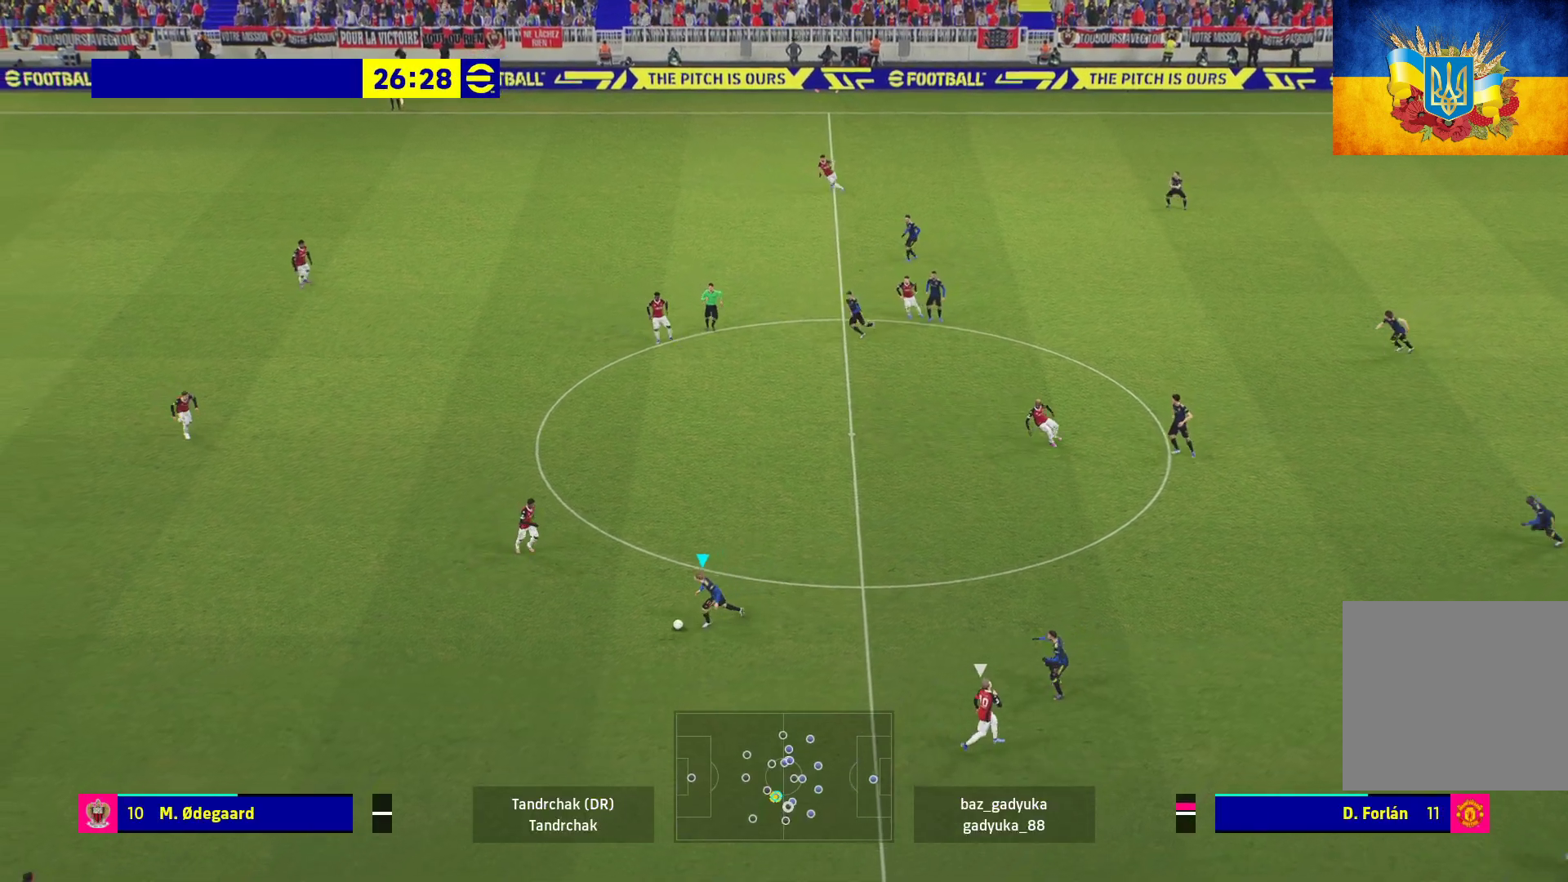
{"buttons": ["R1", "L3"], "left_stick": "down-left", "right_stick": "center", "events": [[100, "A", "up"]]}
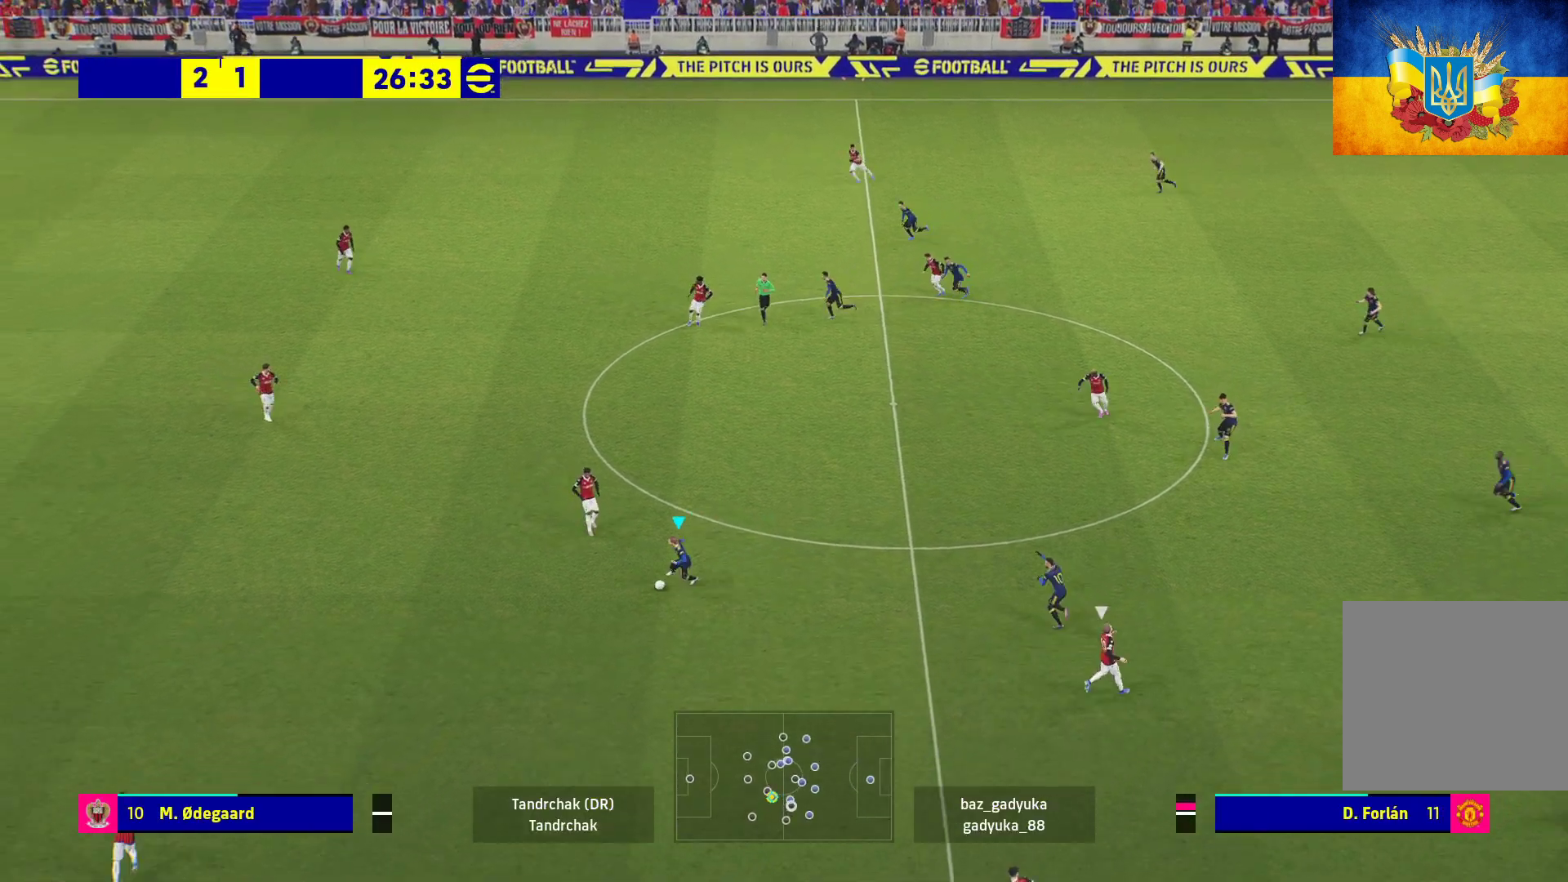
{"buttons": [], "left_stick": "right", "right_stick": "center", "events": [[183, "L3", "up"], [267, "left_stick", "left"], [283, "R1", "up"], [400, "left_stick", "right"]]}
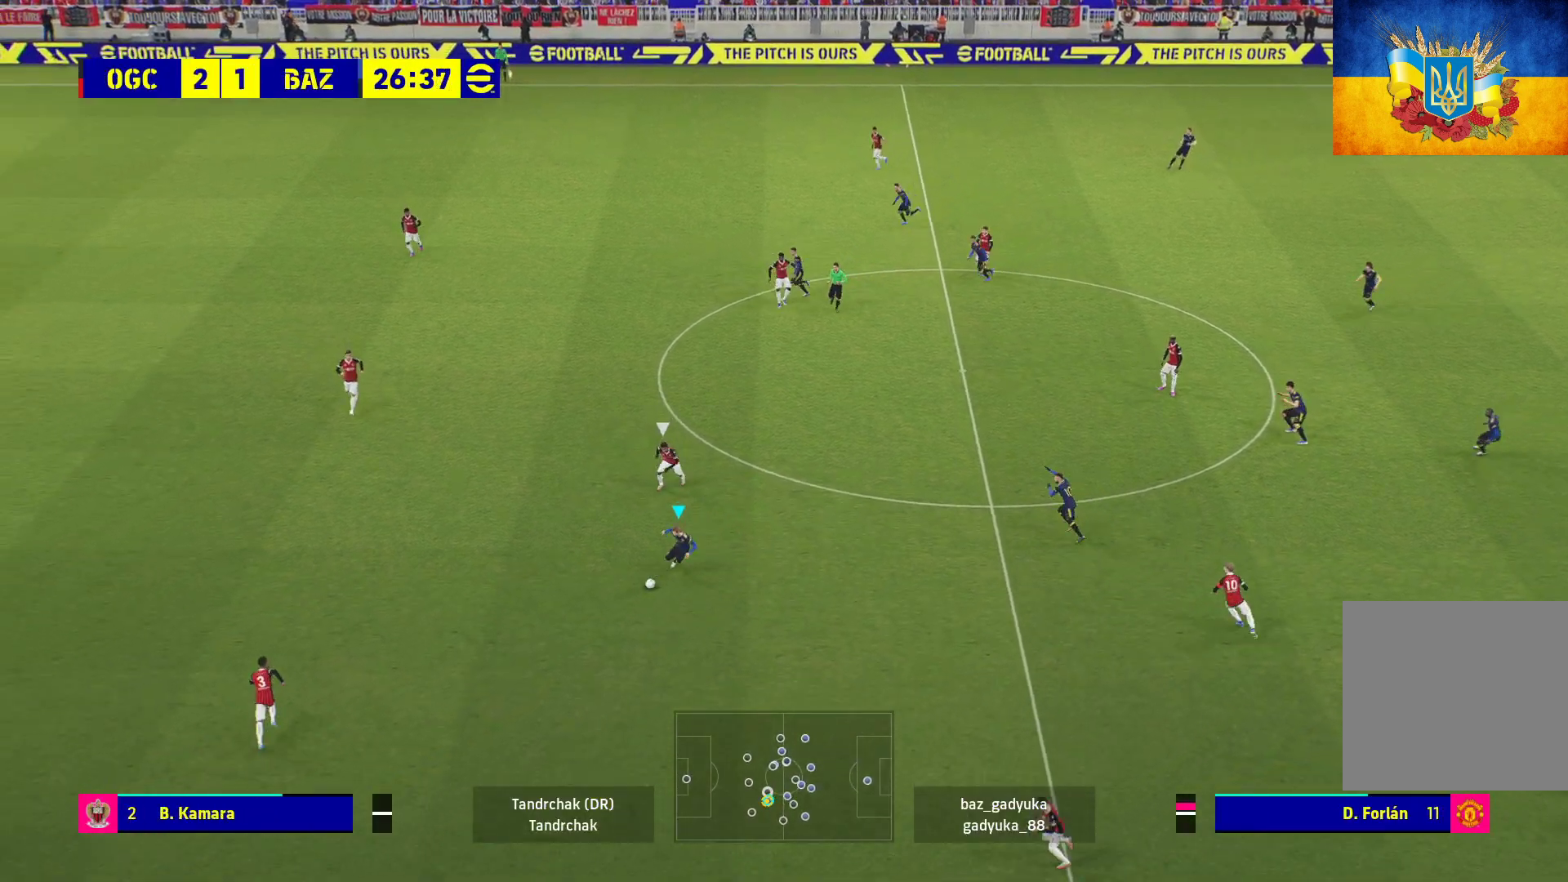
{"buttons": [], "left_stick": "up-right", "right_stick": "center", "events": [[83, "L3", "down"], [267, "L3", "up"], [300, "left_stick", "up-right"]]}
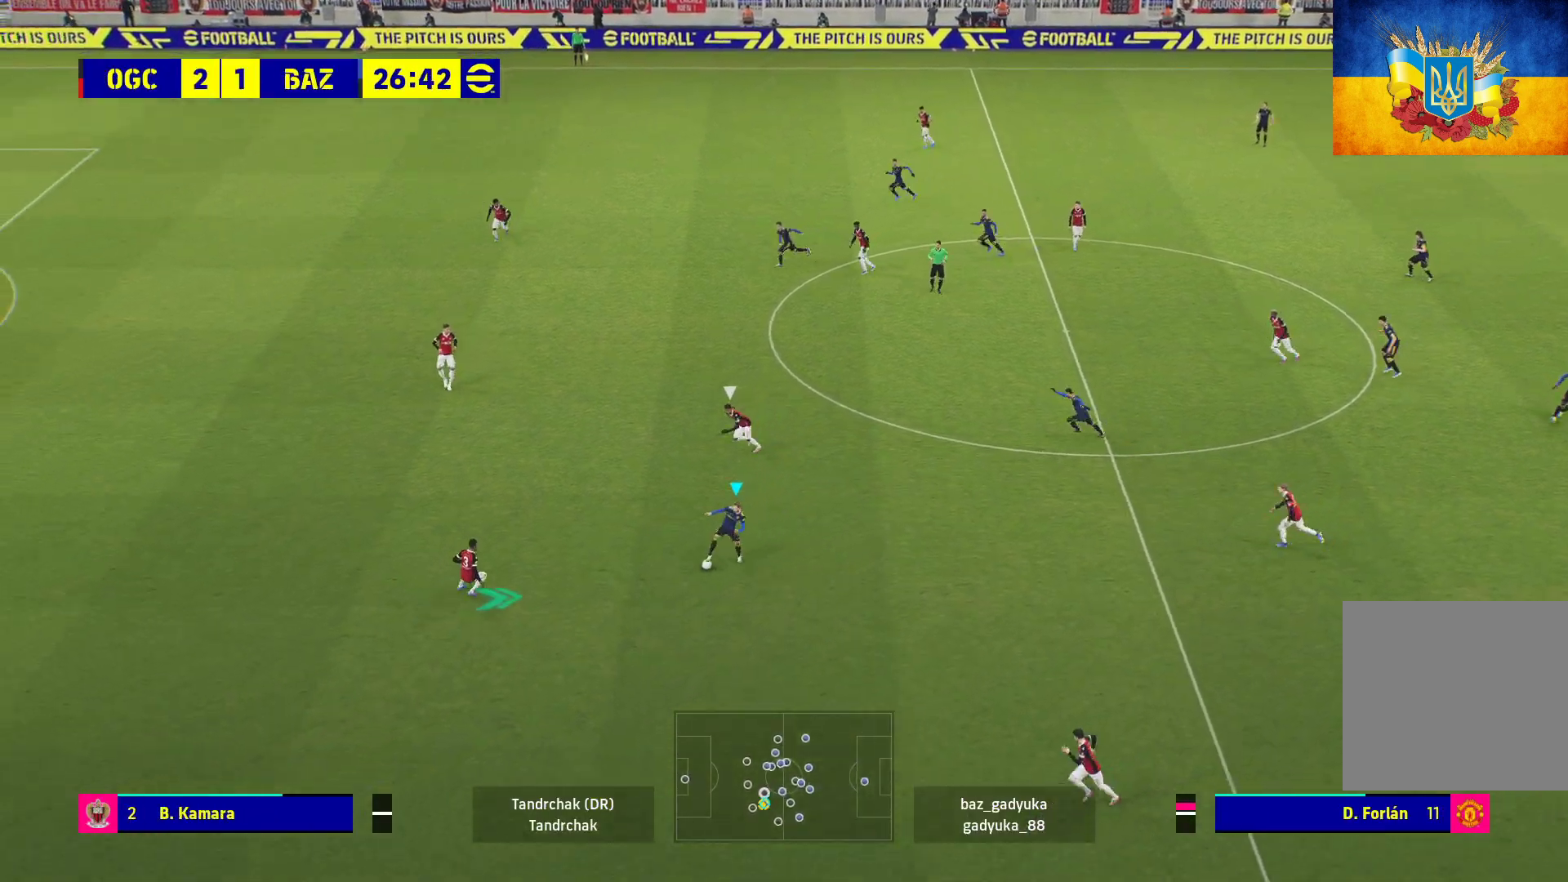
{"buttons": ["Y", "R2"], "left_stick": "up", "right_stick": "center", "events": [[417, "left_stick", "up"], [433, "R2", "down"], [483, "Y", "down"]]}
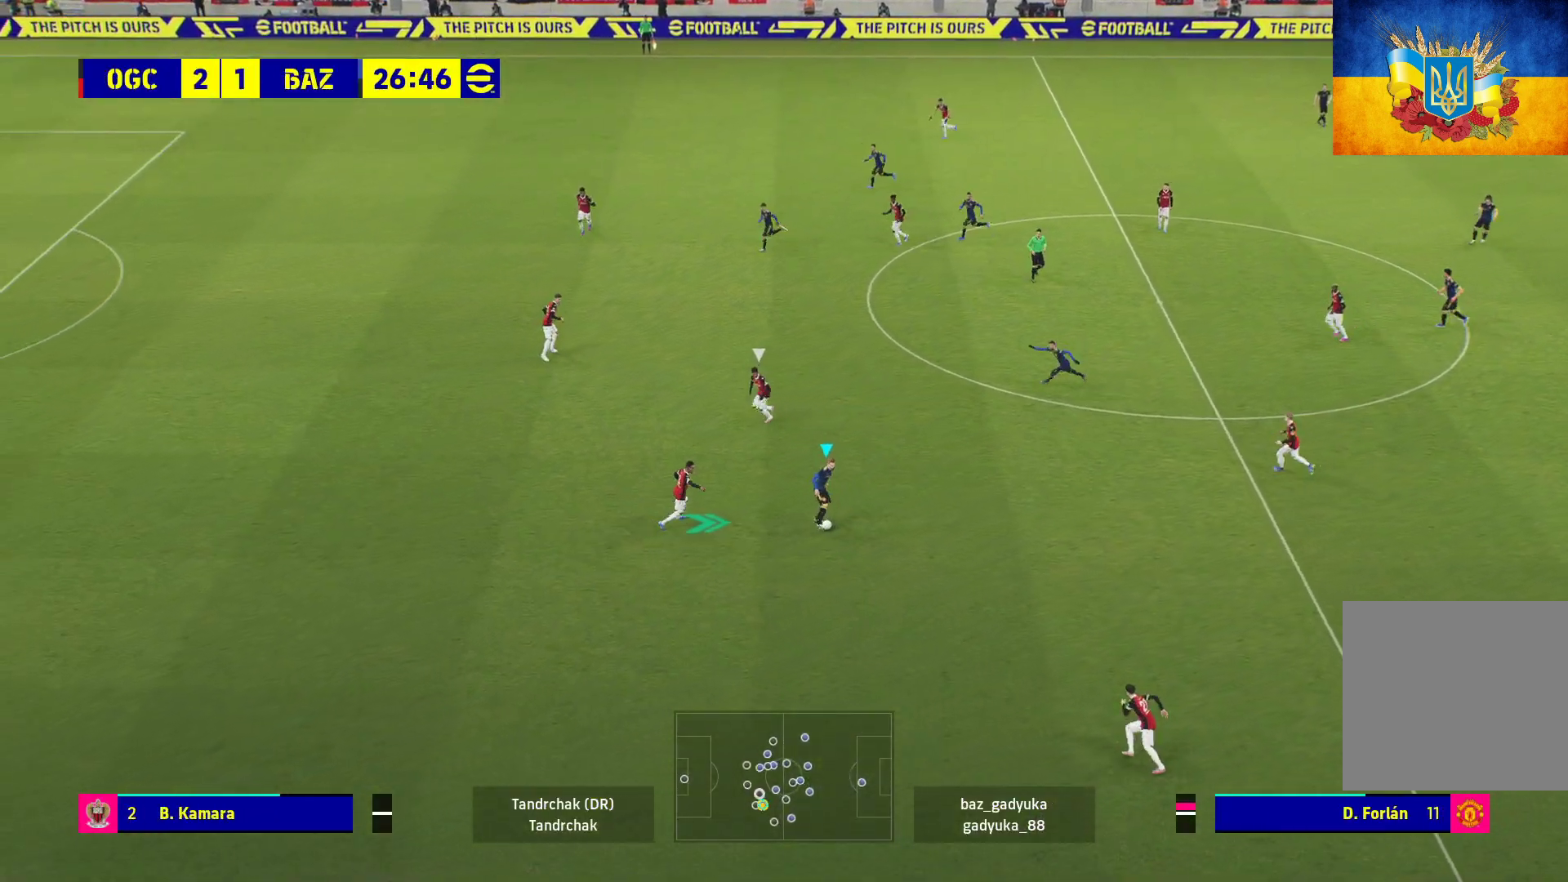
{"buttons": [], "left_stick": "center", "right_stick": "center", "events": [[83, "Y", "up"], [267, "R2", "up"], [400, "left_stick", "center"]]}
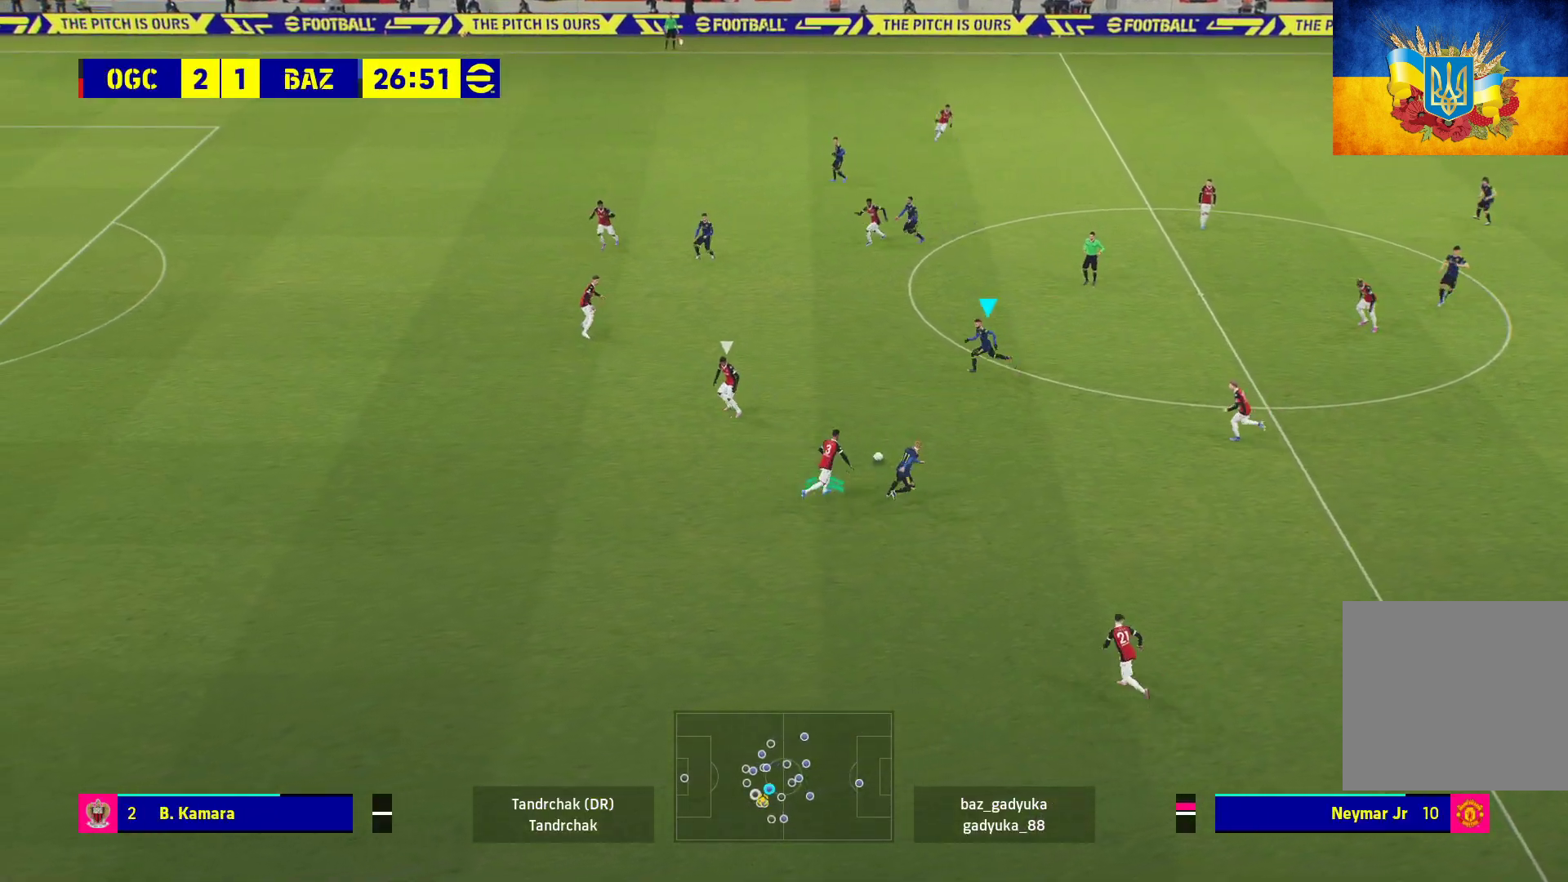
{"buttons": [], "left_stick": "up-left", "right_stick": "center", "events": [[117, "left_stick", "up-left"], [250, "L3", "down"], [400, "L3", "up"]]}
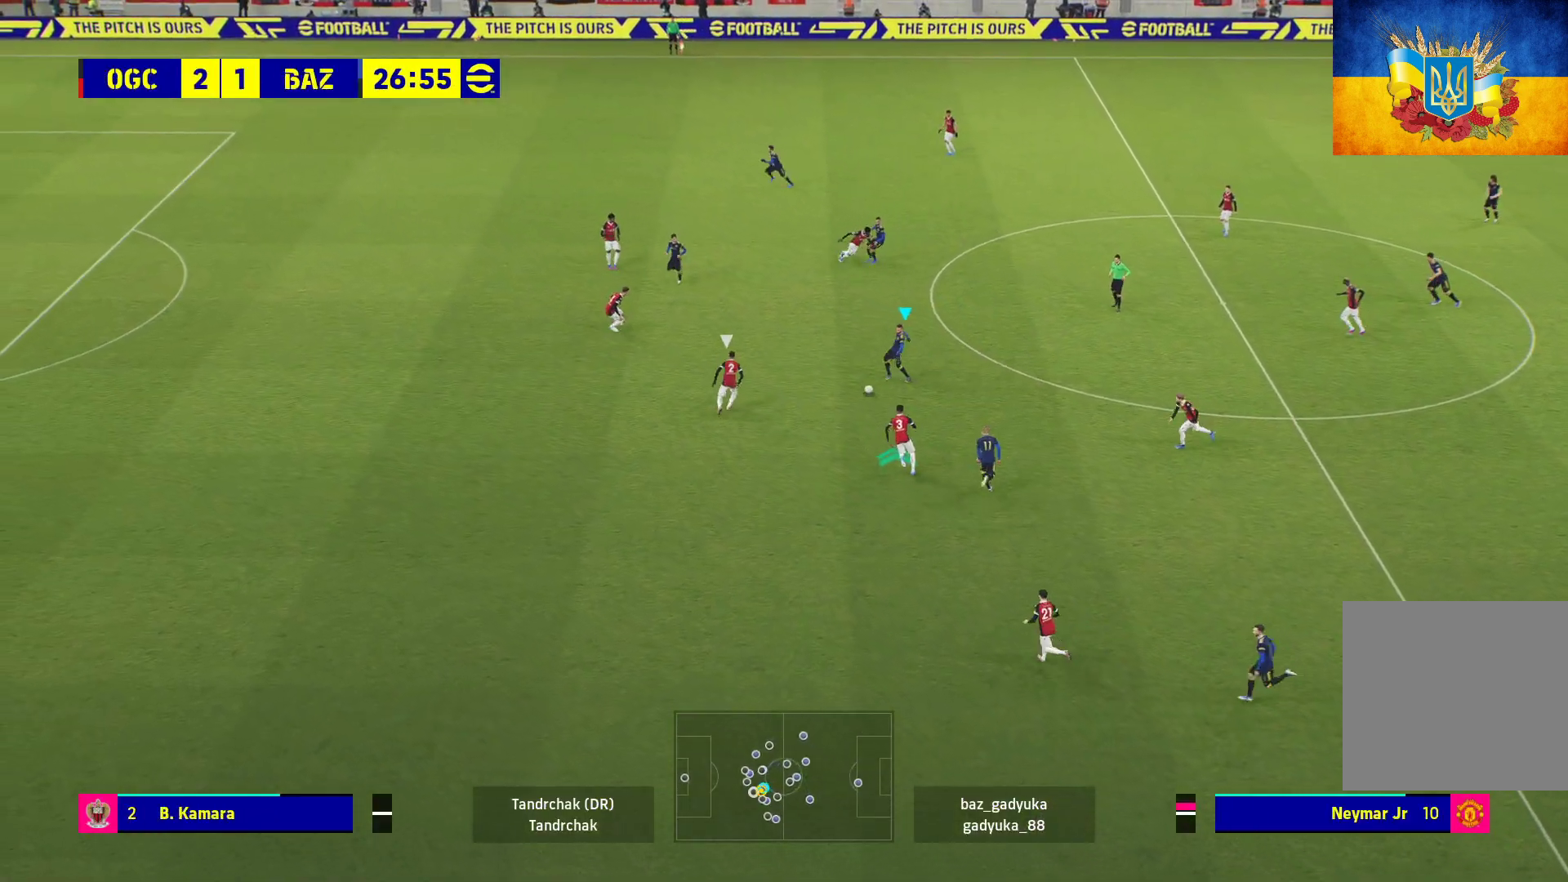
{"buttons": [], "left_stick": "up", "right_stick": "center", "events": [[267, "left_stick", "up"], [300, "Y", "down"], [467, "Y", "up"]]}
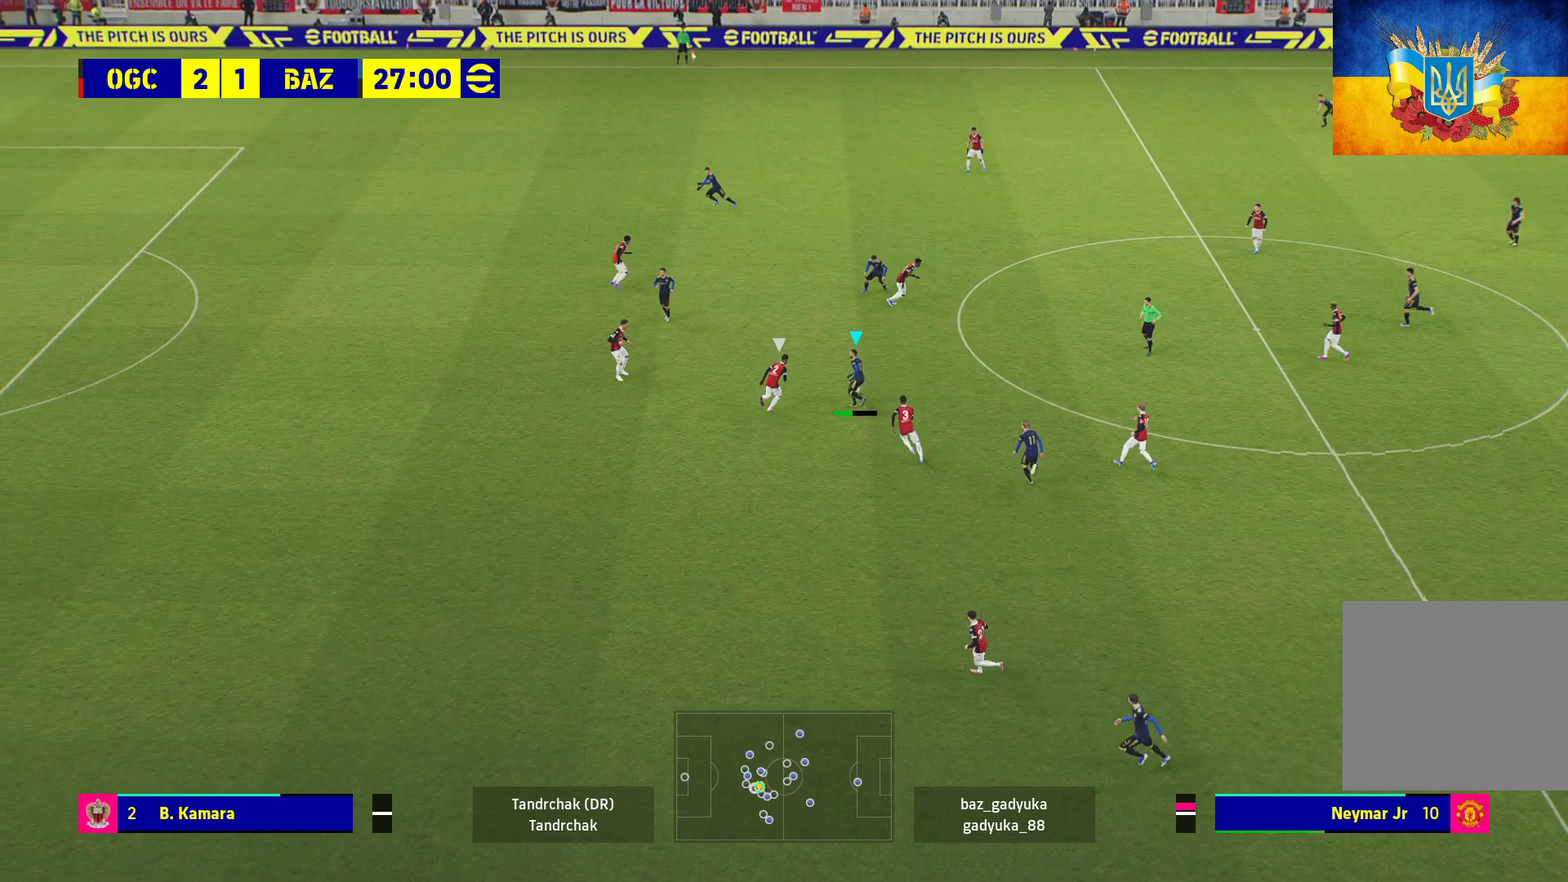
{"buttons": ["R1"], "left_stick": "up", "right_stick": "center", "events": [[50, "R1", "down"]]}
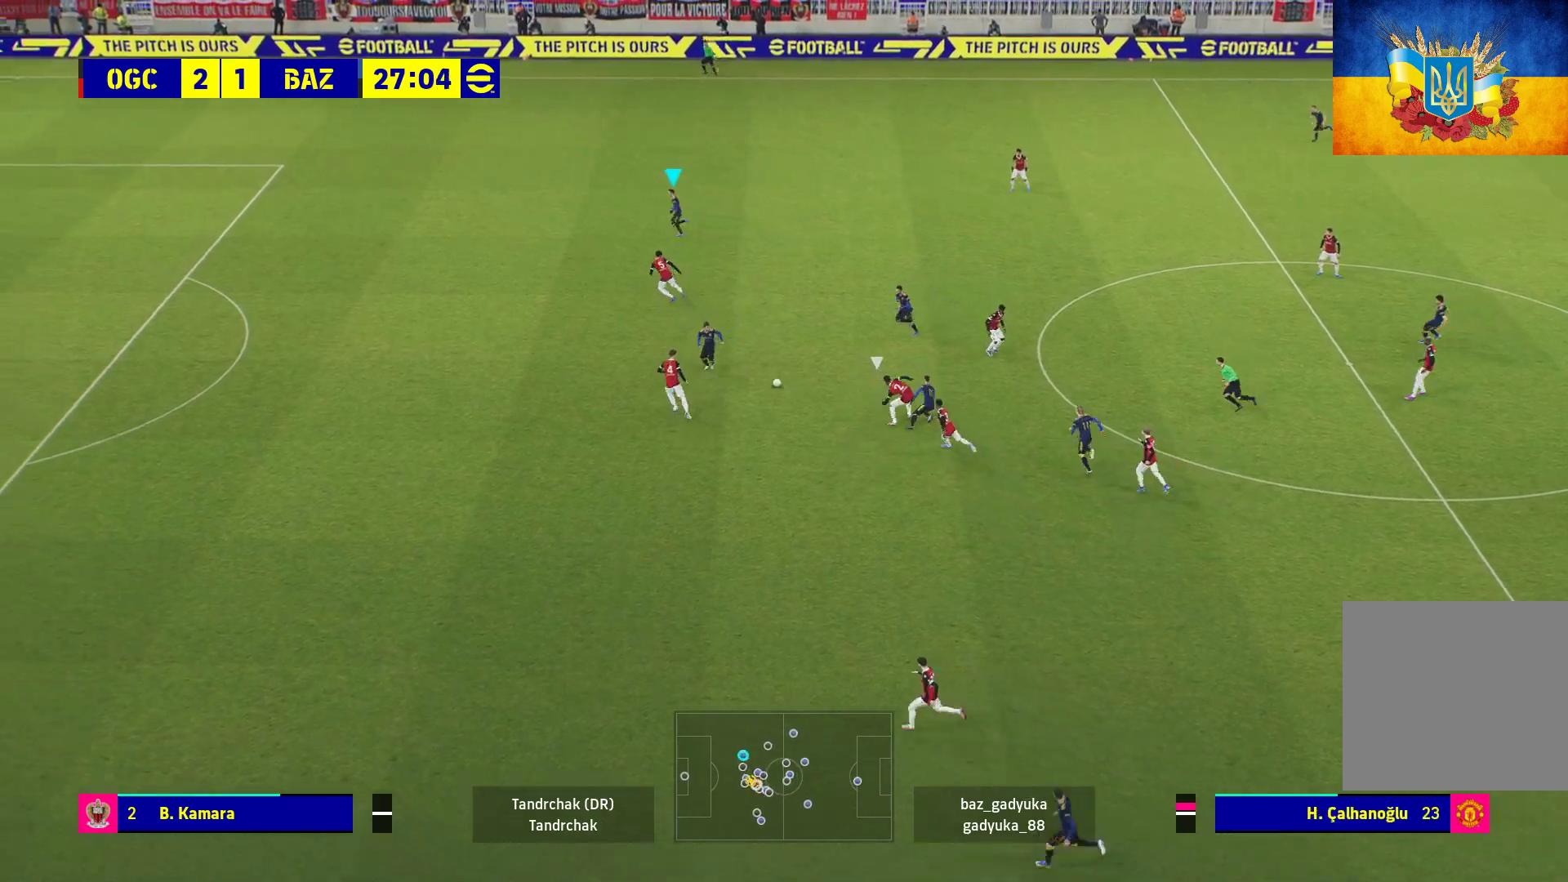
{"buttons": ["R1"], "left_stick": "left", "right_stick": "center", "events": [[133, "left_stick", "up-left"], [250, "left_stick", "left"]]}
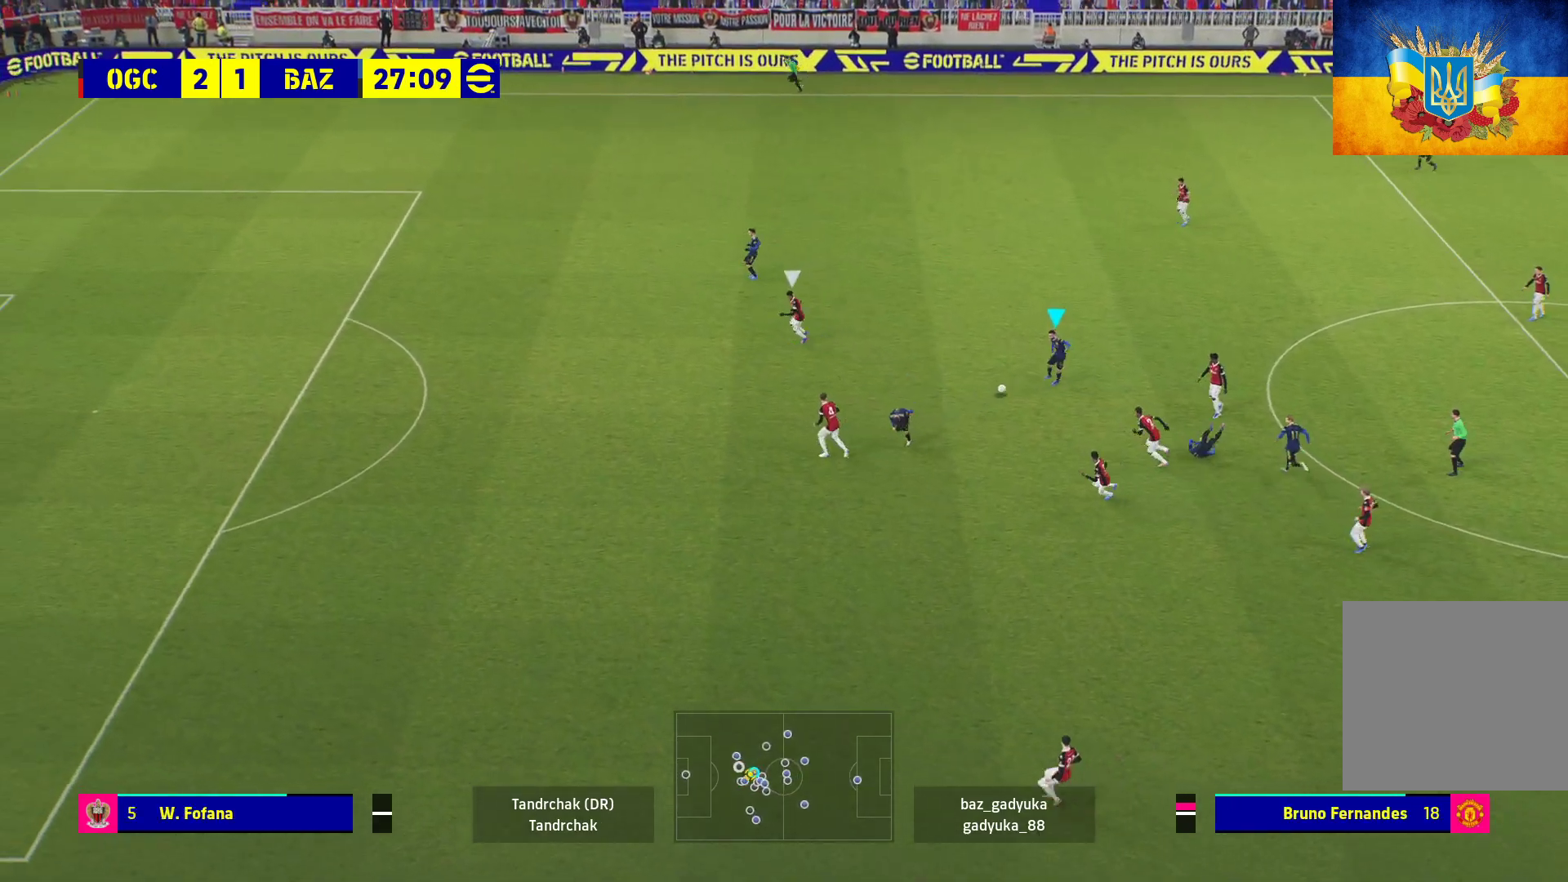
{"buttons": [], "left_stick": "up-left", "right_stick": "center", "events": [[300, "left_stick", "up-left"], [367, "R1", "up"], [433, "L3", "down"], [483, "L3", "up"]]}
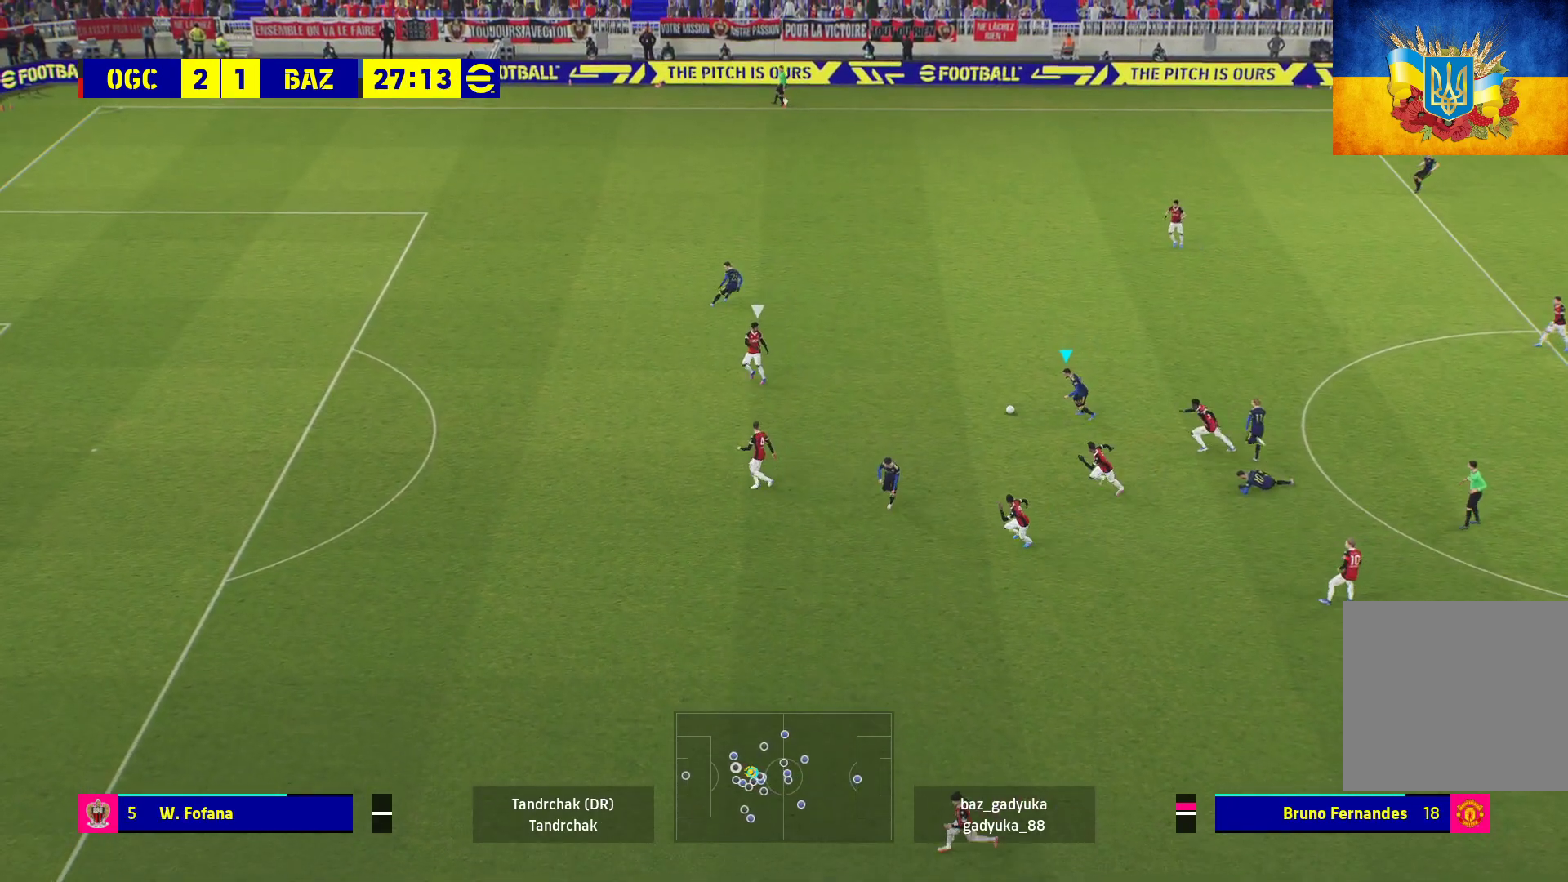
{"buttons": ["L3"], "left_stick": "up-left", "right_stick": "center", "events": [[183, "L3", "down"]]}
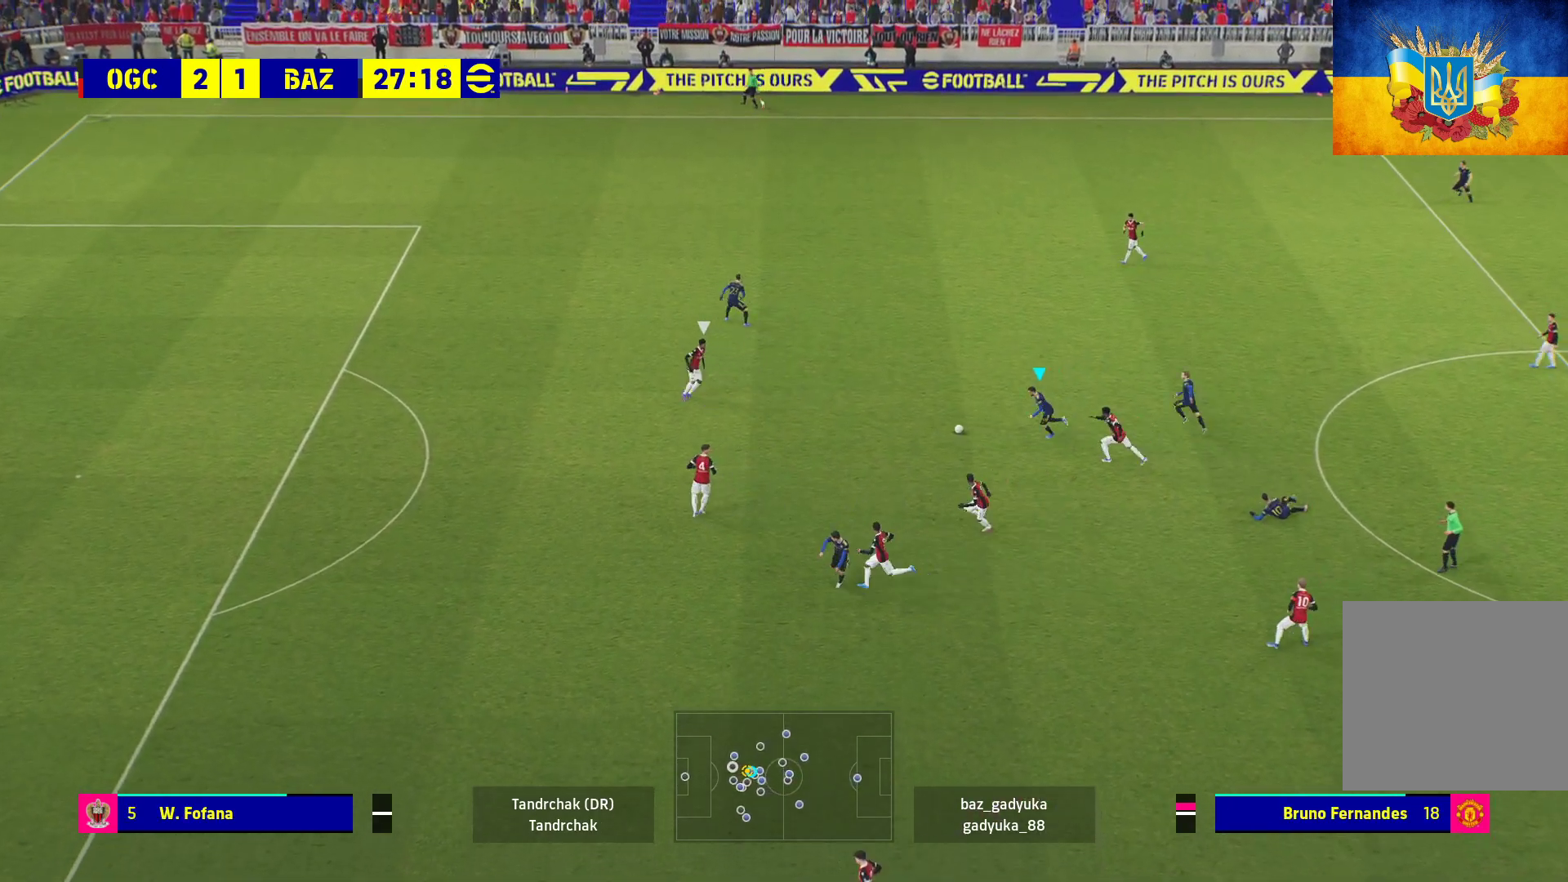
{"buttons": [], "left_stick": "up-left", "right_stick": "center", "events": [[133, "L3", "up"]]}
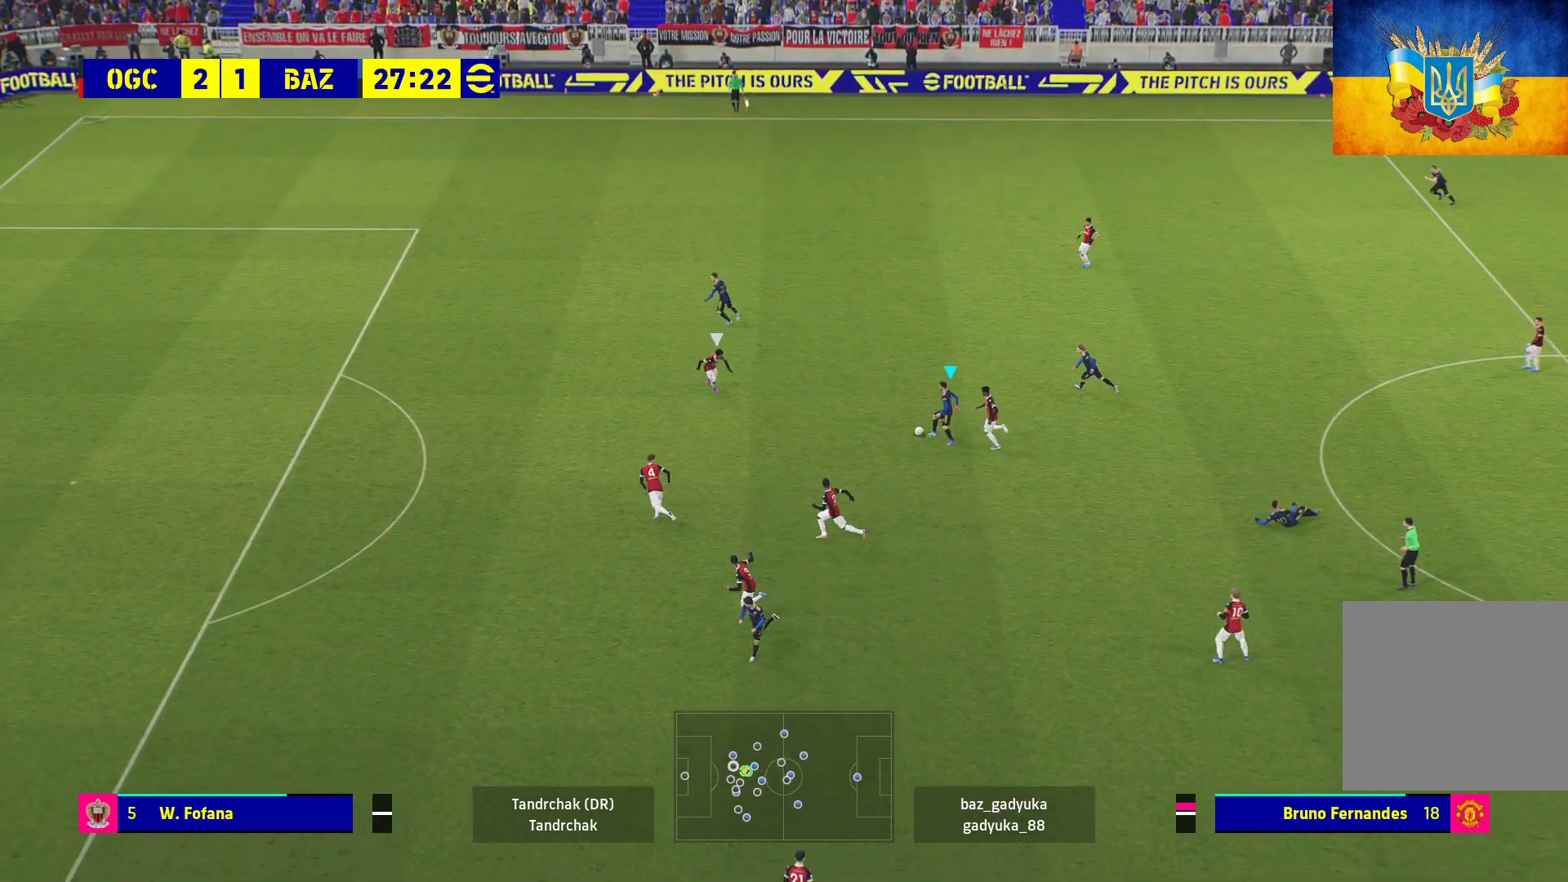
{"buttons": ["R1"], "left_stick": "up-left", "right_stick": "center", "events": [[50, "Y", "down"], [167, "Y", "up"], [183, "R1", "down"]]}
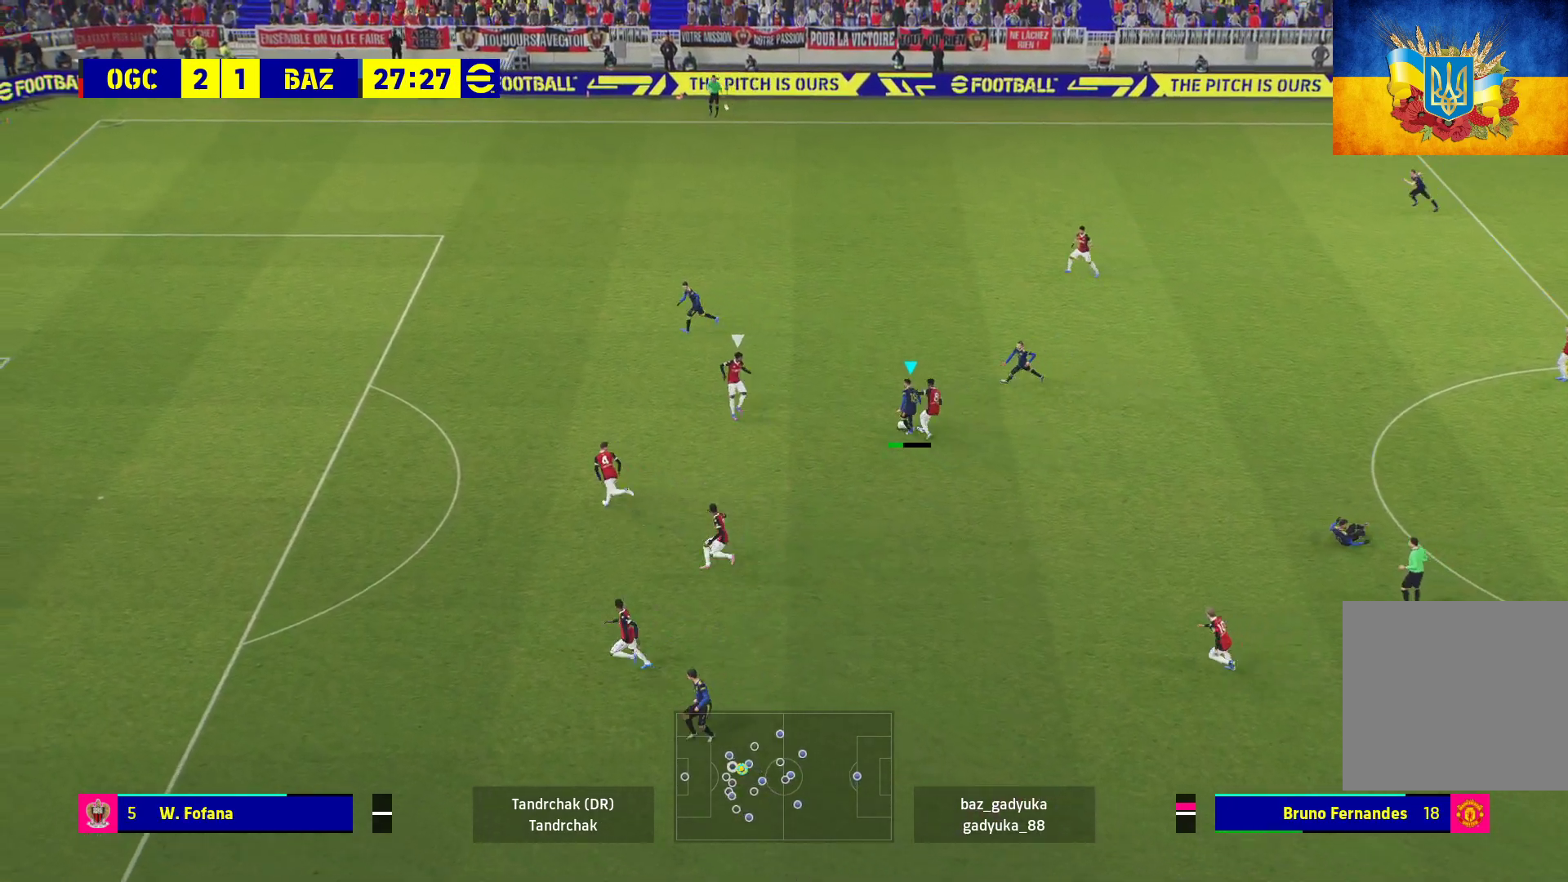
{"buttons": ["R1"], "left_stick": "left", "right_stick": "center", "events": [[33, "L3", "down"], [283, "L3", "up"], [467, "left_stick", "left"]]}
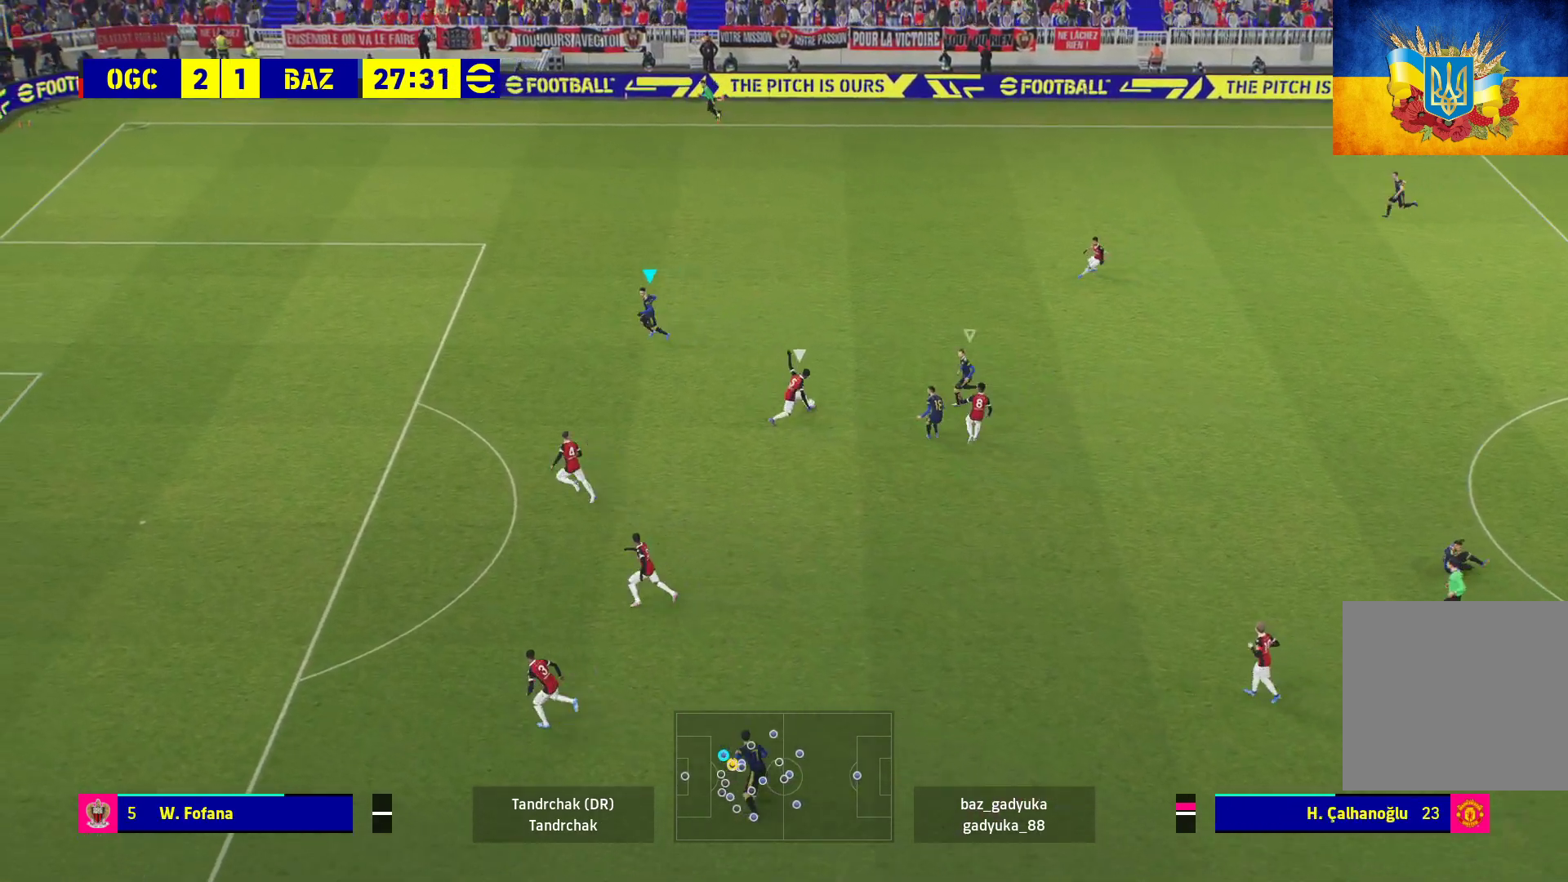
{"buttons": ["A", "R1"], "left_stick": "left", "right_stick": "center", "events": [[400, "A", "down"]]}
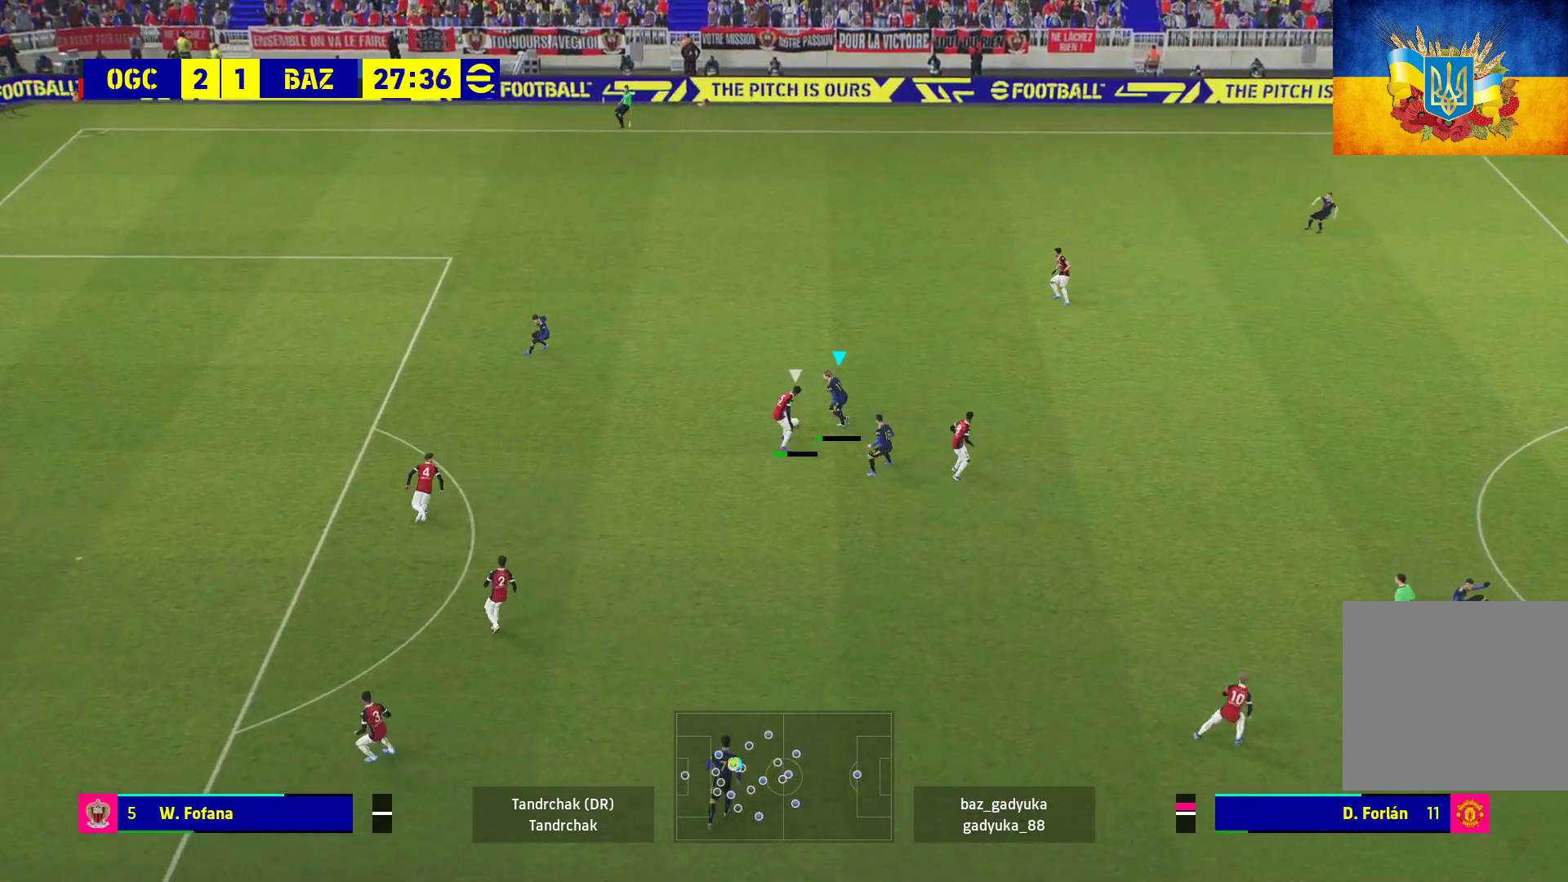
{"buttons": ["R1"], "left_stick": "left", "right_stick": "center", "events": [[33, "A", "up"]]}
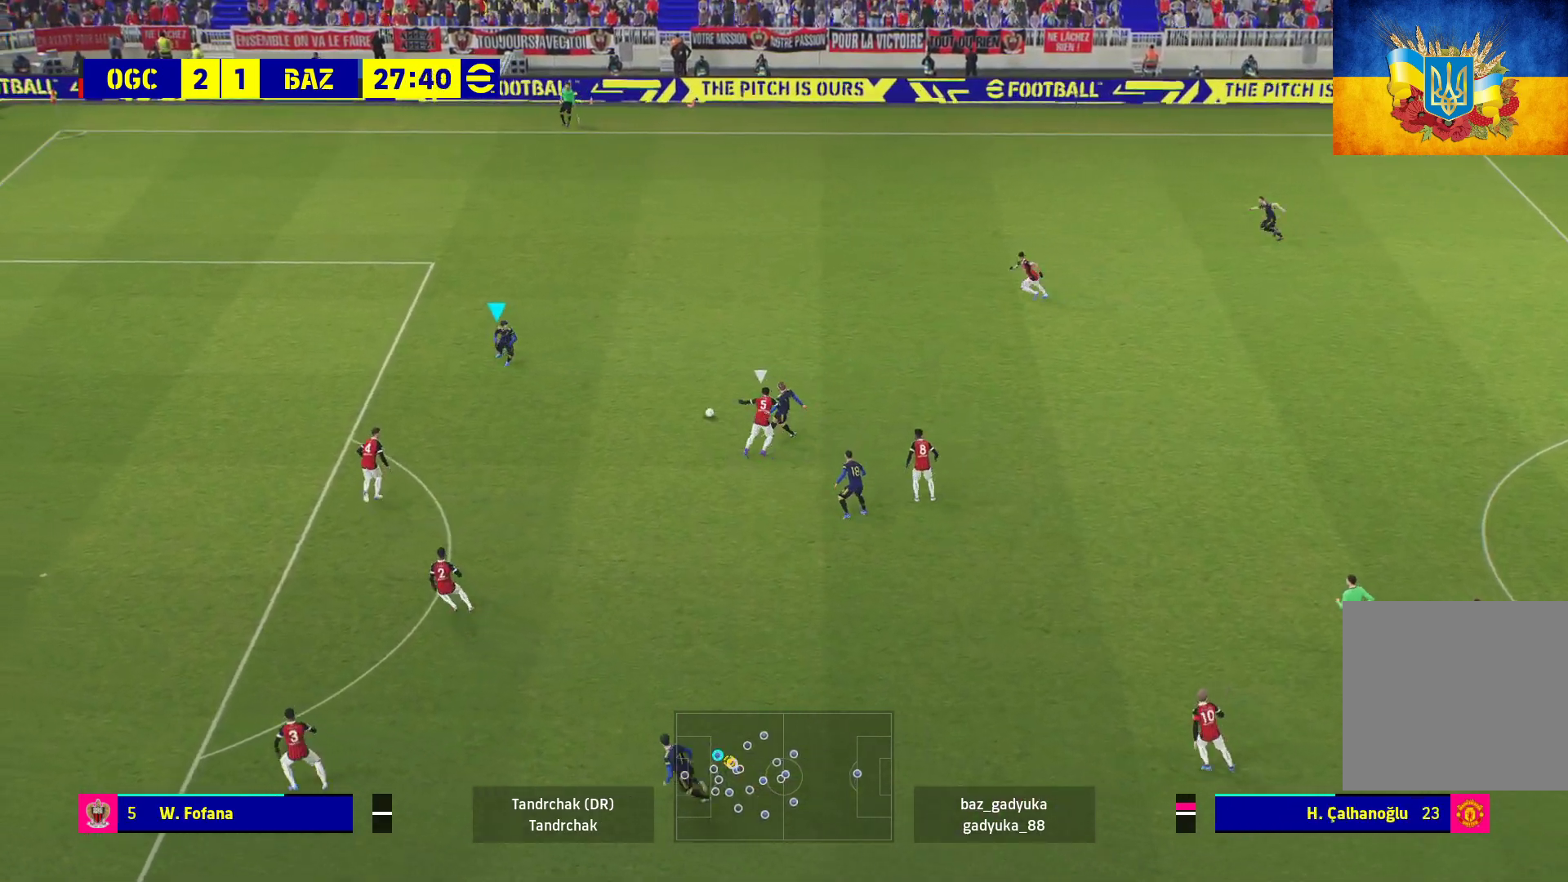
{"buttons": [], "left_stick": "down-left", "right_stick": "center", "events": [[217, "R1", "up"], [483, "left_stick", "down-left"]]}
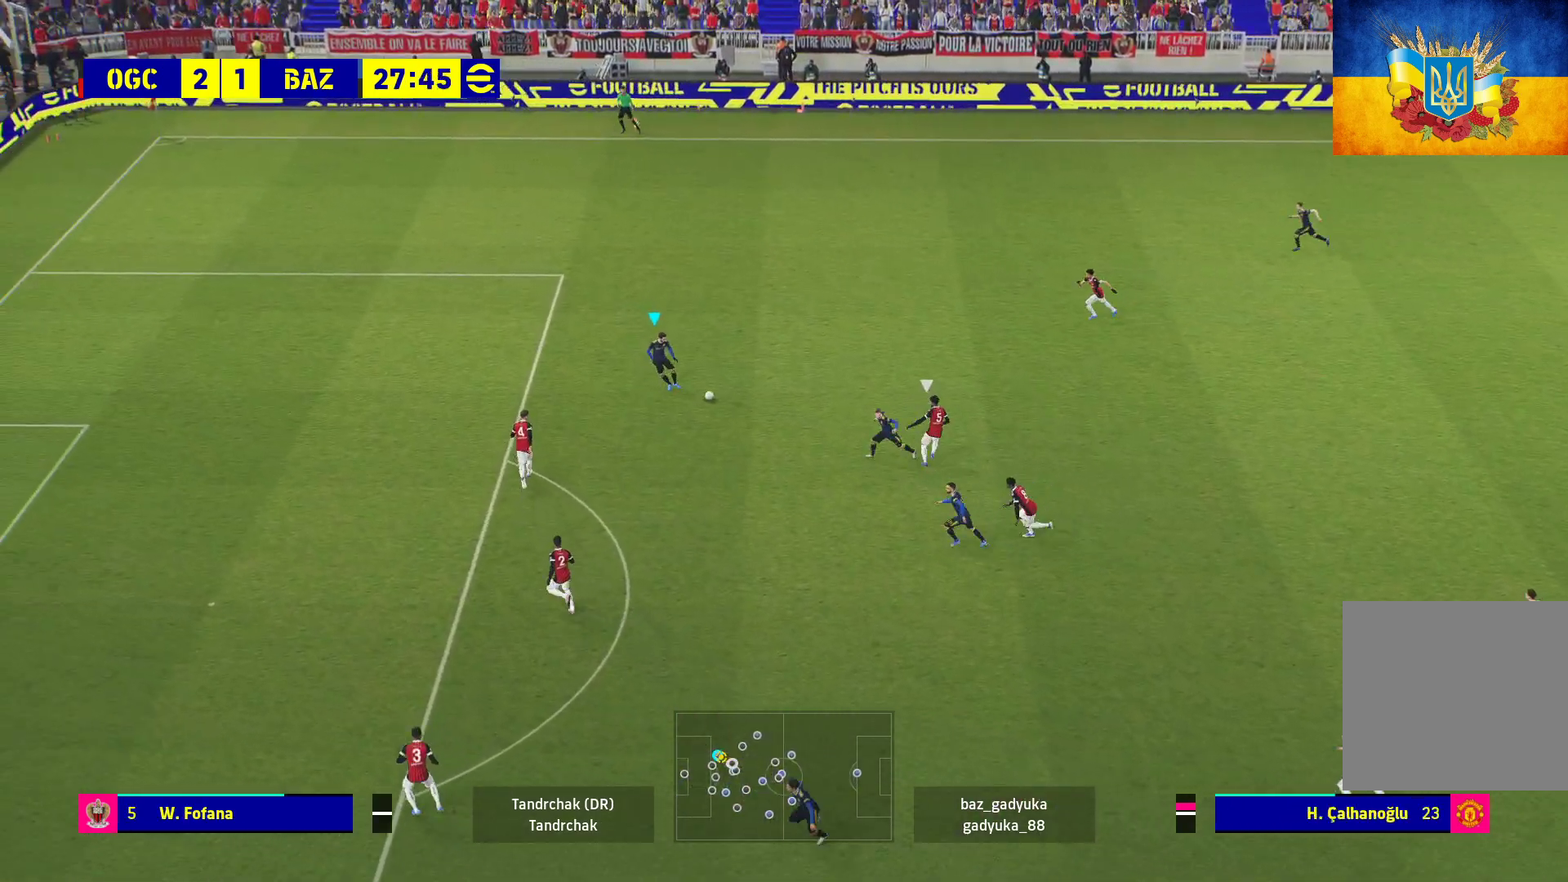
{"buttons": ["R1", "L3"], "left_stick": "down", "right_stick": "center", "events": [[183, "left_stick", "down"], [217, "Y", "down"], [333, "Y", "up"], [367, "L3", "down"], [417, "R1", "down"]]}
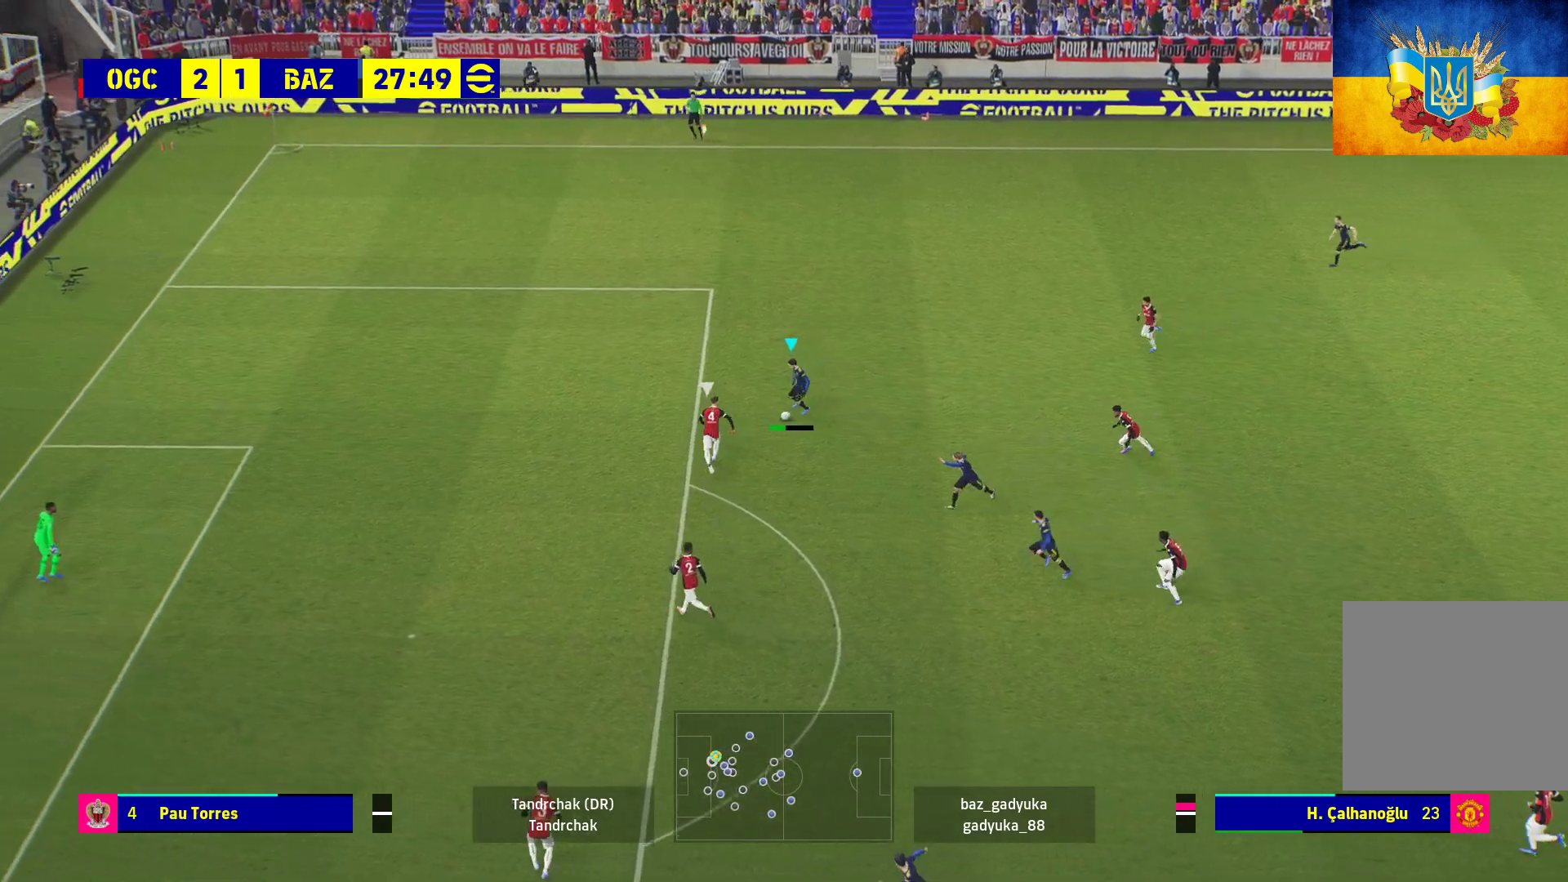
{"buttons": ["Y"], "left_stick": "up-left", "right_stick": "center", "events": [[300, "L3", "up"], [367, "R1", "up"], [383, "left_stick", "up-left"], [500, "Y", "down"]]}
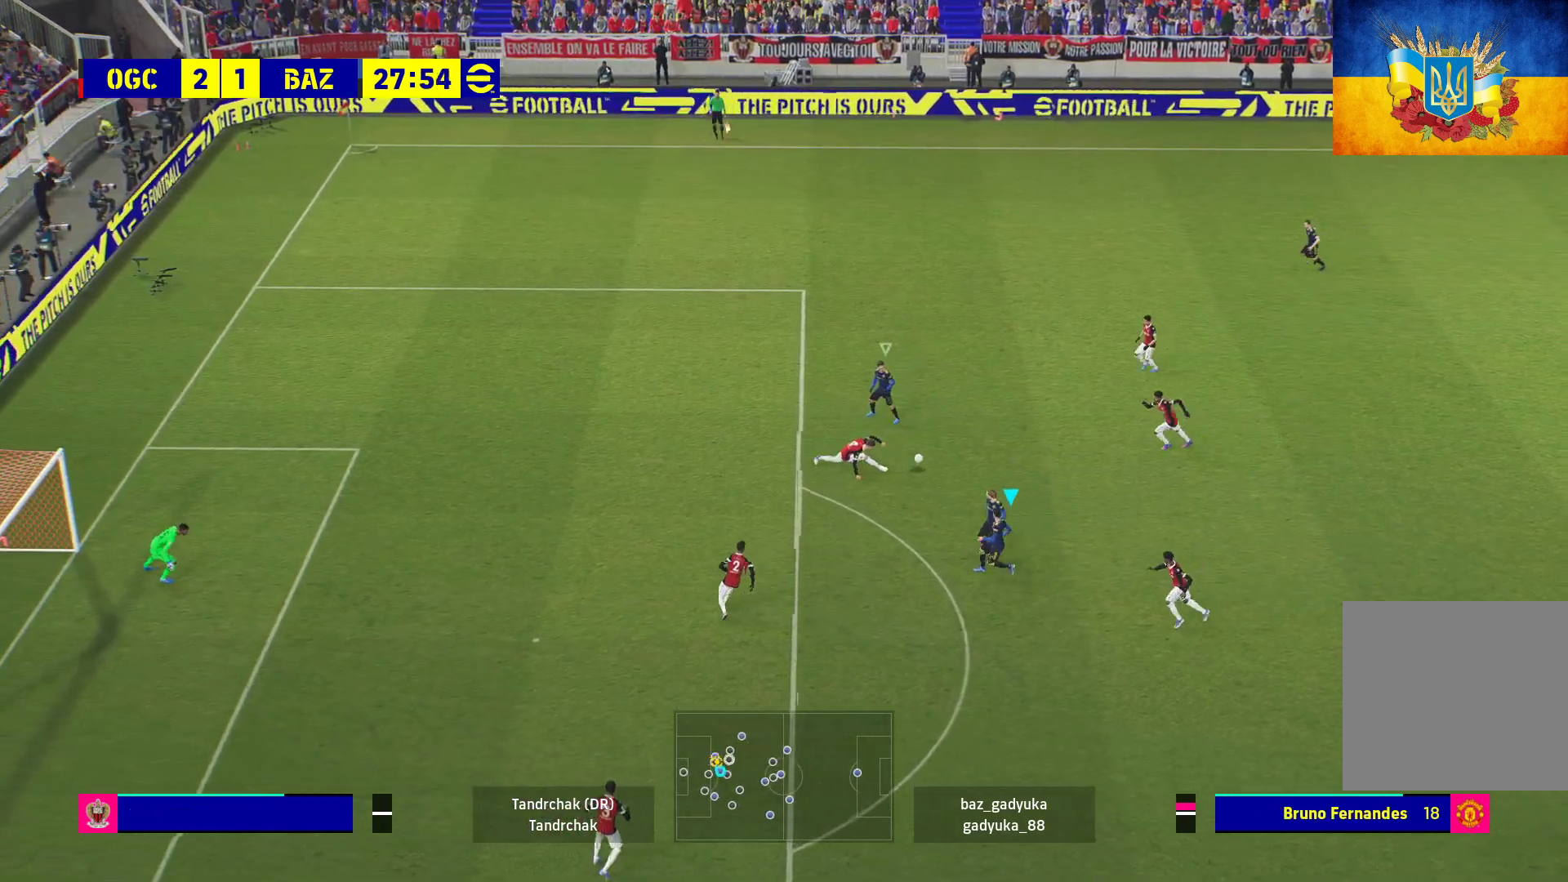
{"buttons": ["R1"], "left_stick": "up-right", "right_stick": "center", "events": [[100, "Y", "up"], [183, "R1", "down"], [350, "left_stick", "up-right"]]}
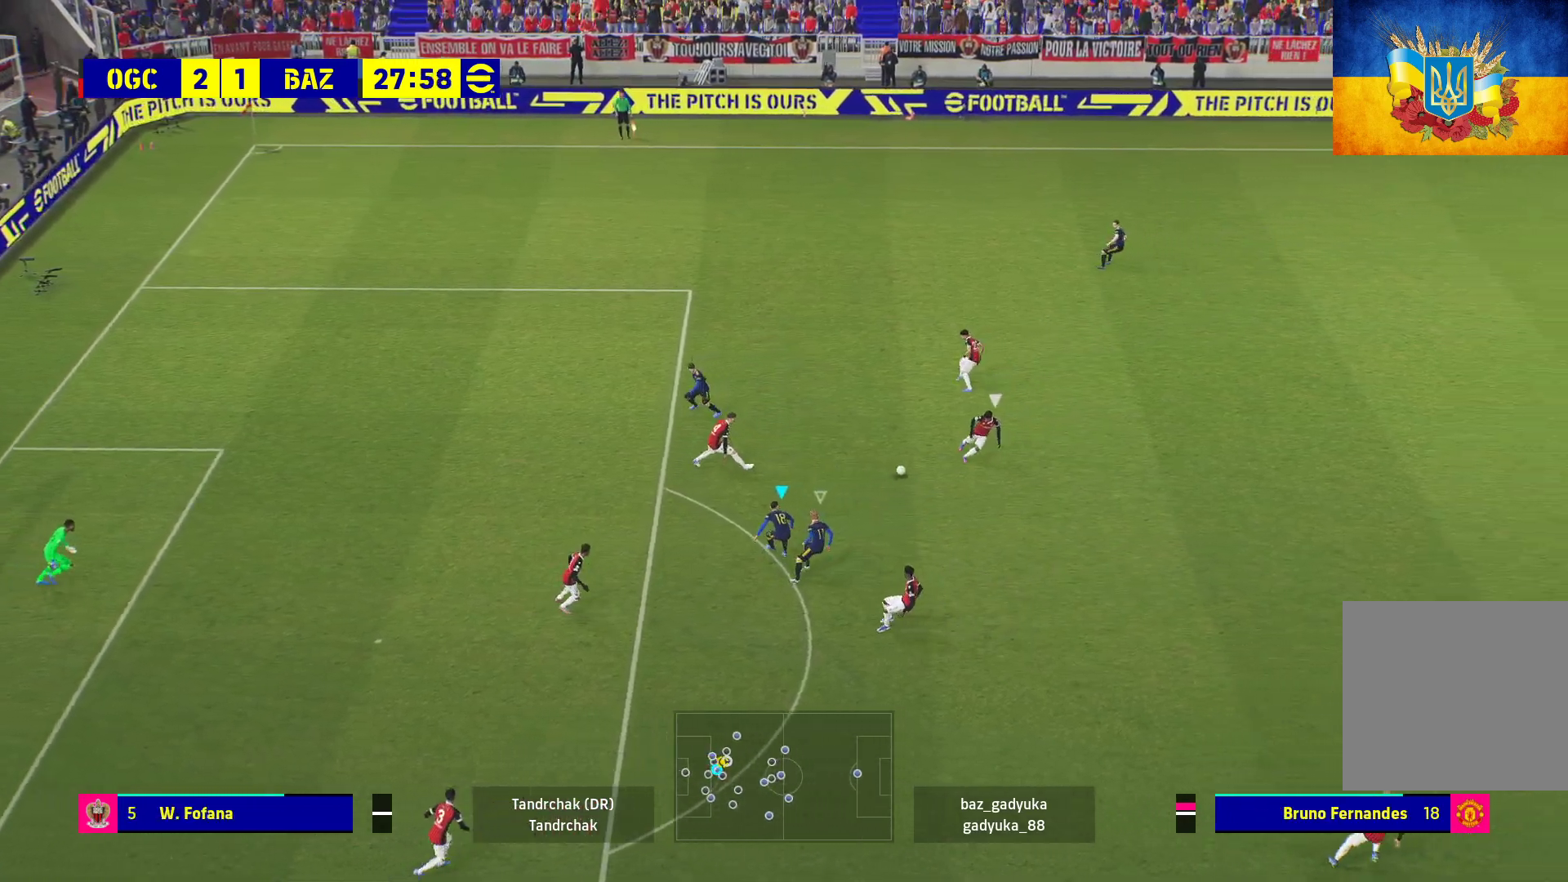
{"buttons": ["R1", "L3"], "left_stick": "right", "right_stick": "center", "events": [[67, "L1", "down"], [83, "L3", "down"], [83, "left_stick", "right"], [200, "L1", "up"]]}
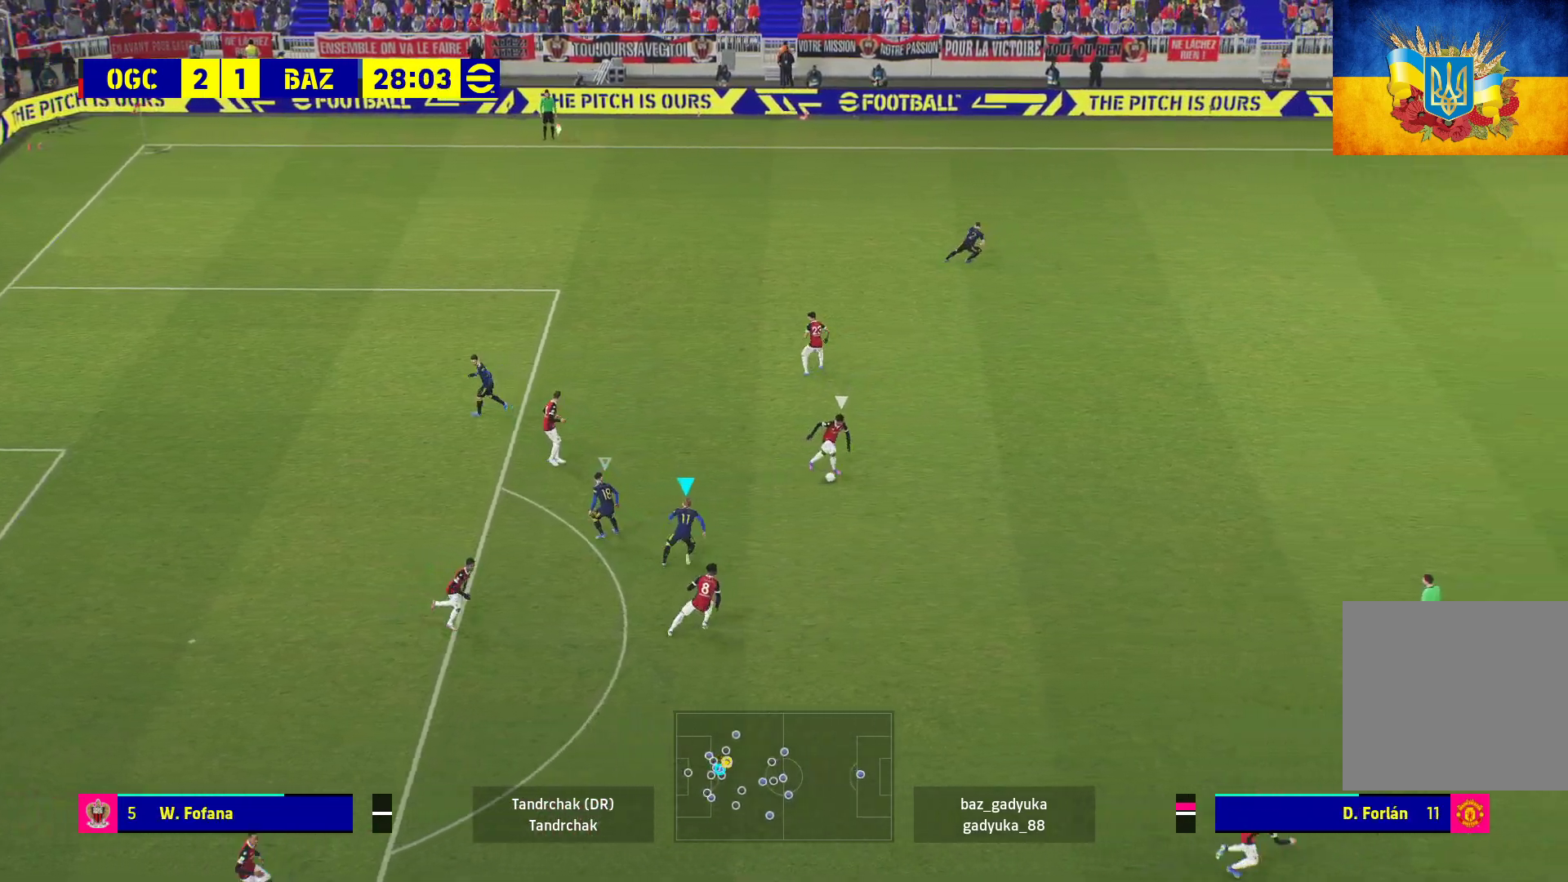
{"buttons": ["R1", "L3"], "left_stick": "right", "right_stick": "center", "events": []}
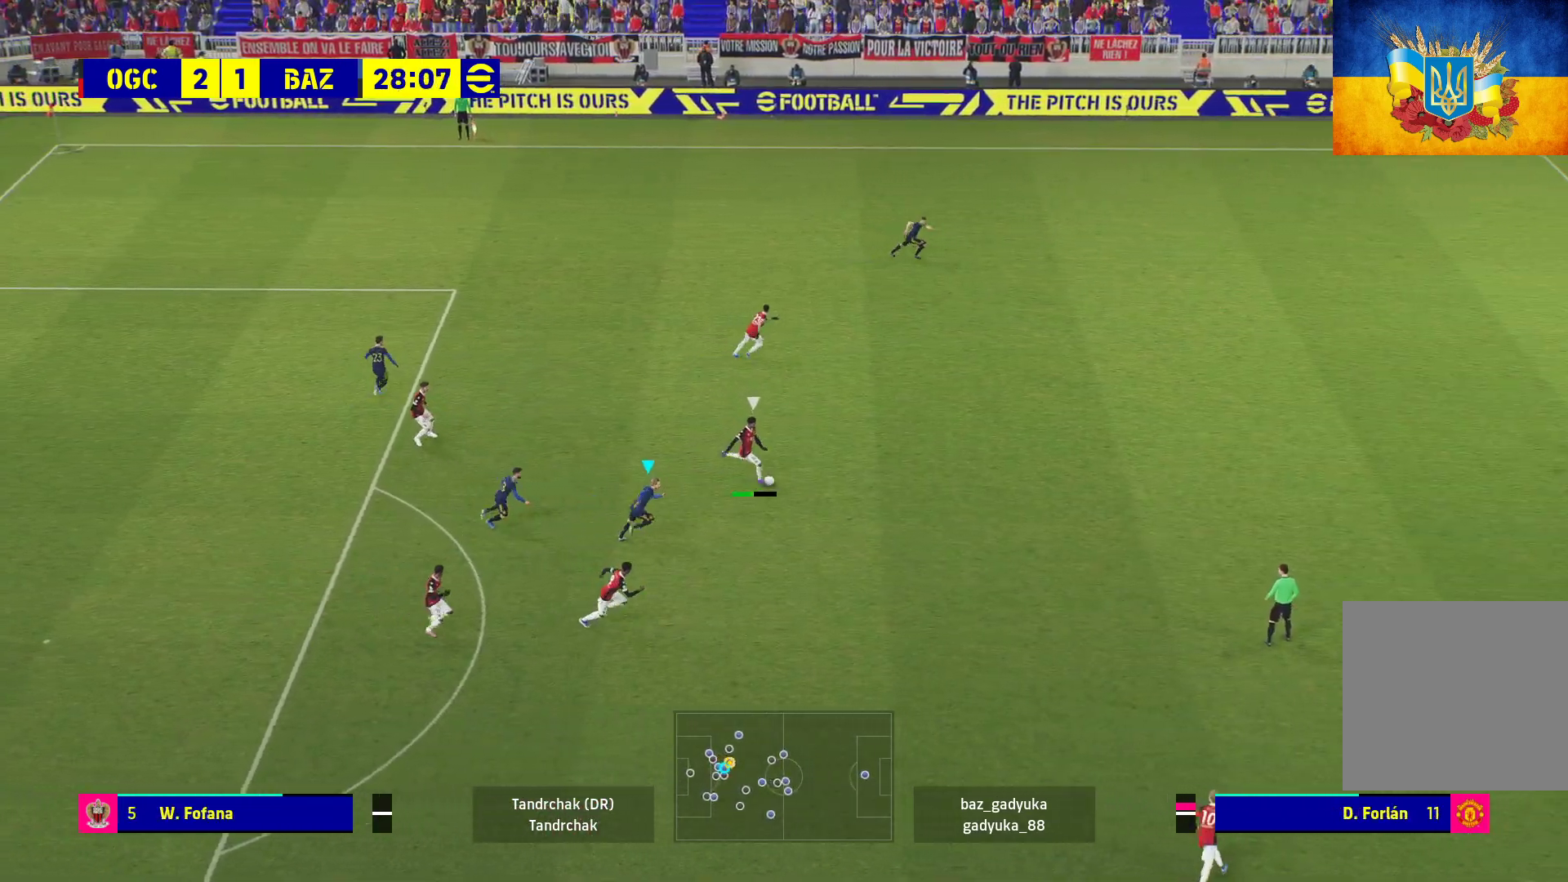
{"buttons": ["A", "R1"], "left_stick": "left", "right_stick": "center", "events": [[150, "A", "down"], [267, "L3", "up"], [383, "left_stick", "center"], [483, "left_stick", "left"]]}